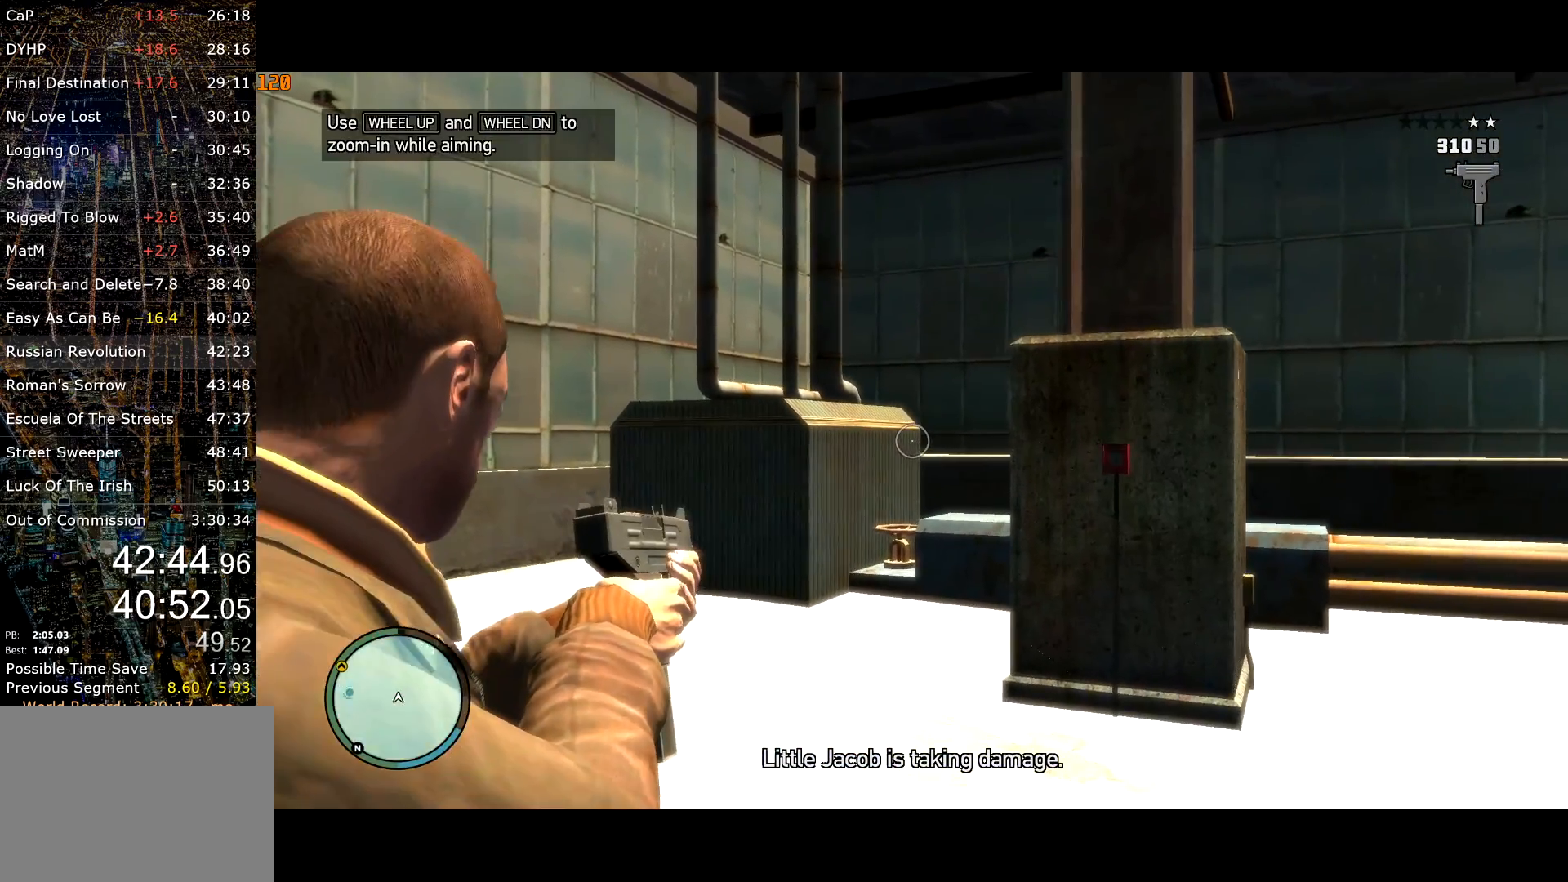
Gameplay with keyboard and mouse; each line is a JSON object with the keys and mouse buttons held at the frame after it. "events" lists presses ("down") and releases ("up") of "a", "c", "ctrl", "d", "down", "e", "escape", "f", "f2", "g", "q", "r", "return", "s", "shift", "space", "t", "up", "v", "w", "mouse_left", "mouse_right", "mouse_wheel_up" and "mouse_wheel_down" between this image and that frame as [ms after this image, input, new state], when the widget could be followed in between. "mouse_left", "mouse_right", "mouse_wheel_up", "mouse_wheel_down" = the "left", "right", "wheel_up", "wheel_down" buttons of the "mouse" list. No other keys are recorded. Mouse movement is not recorded. Not read: other_keys.
{"keys": ["shift"], "mouse": ["right"], "events": [[150, "a", "up"], [234, "a", "down"], [367, "a", "up"]]}
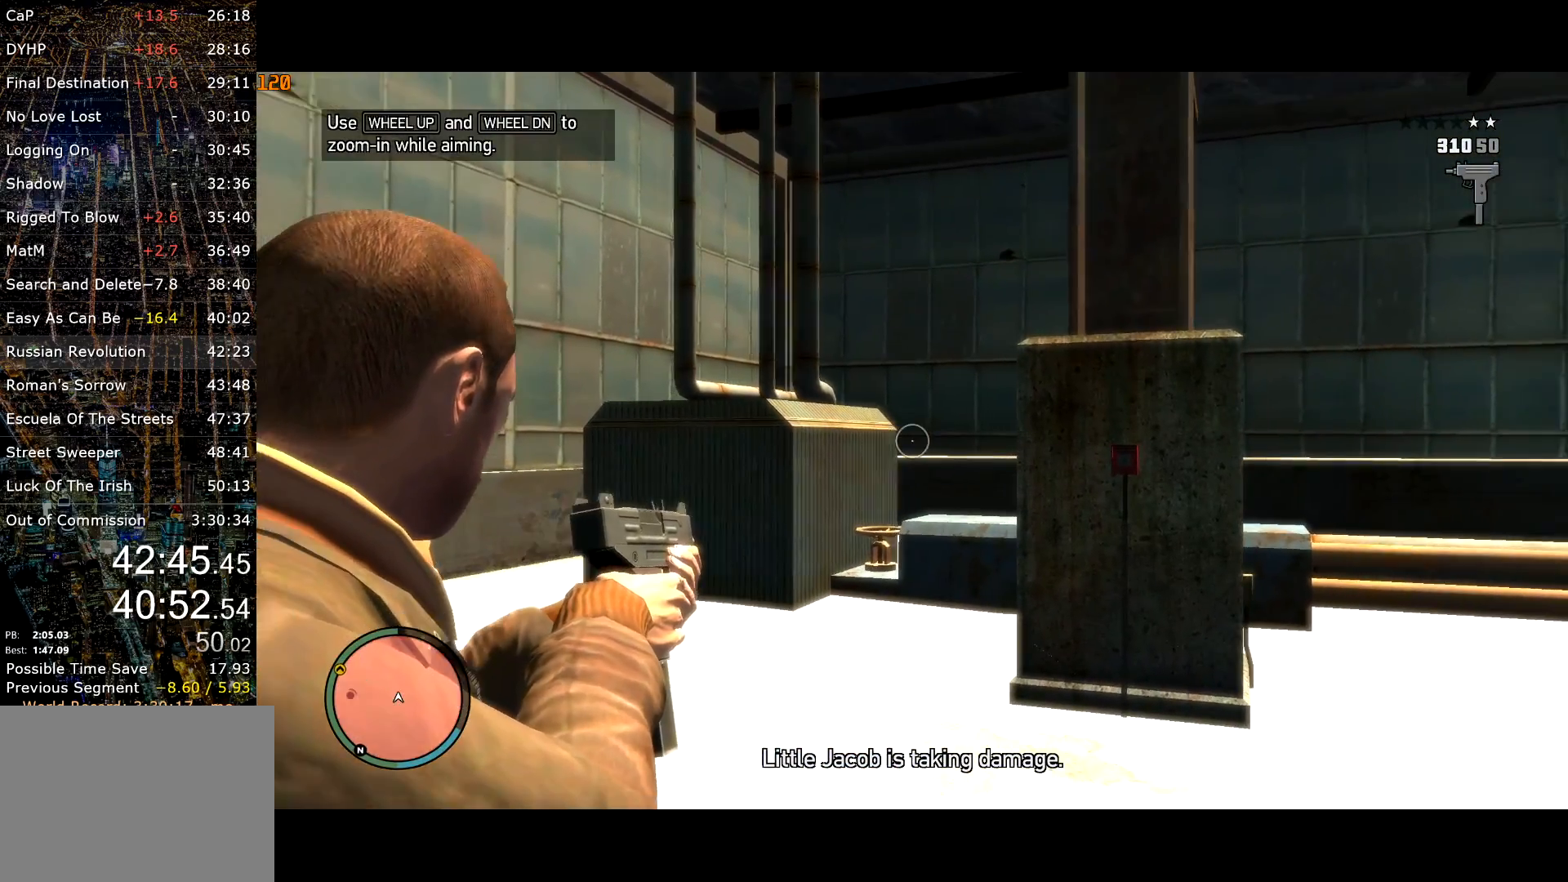
{"keys": ["a", "shift", "w"], "mouse": ["right"], "events": [[117, "a", "down"], [300, "a", "up"], [350, "mouse_left", "down"], [384, "a", "down"], [434, "mouse_left", "up"], [484, "w", "down"]]}
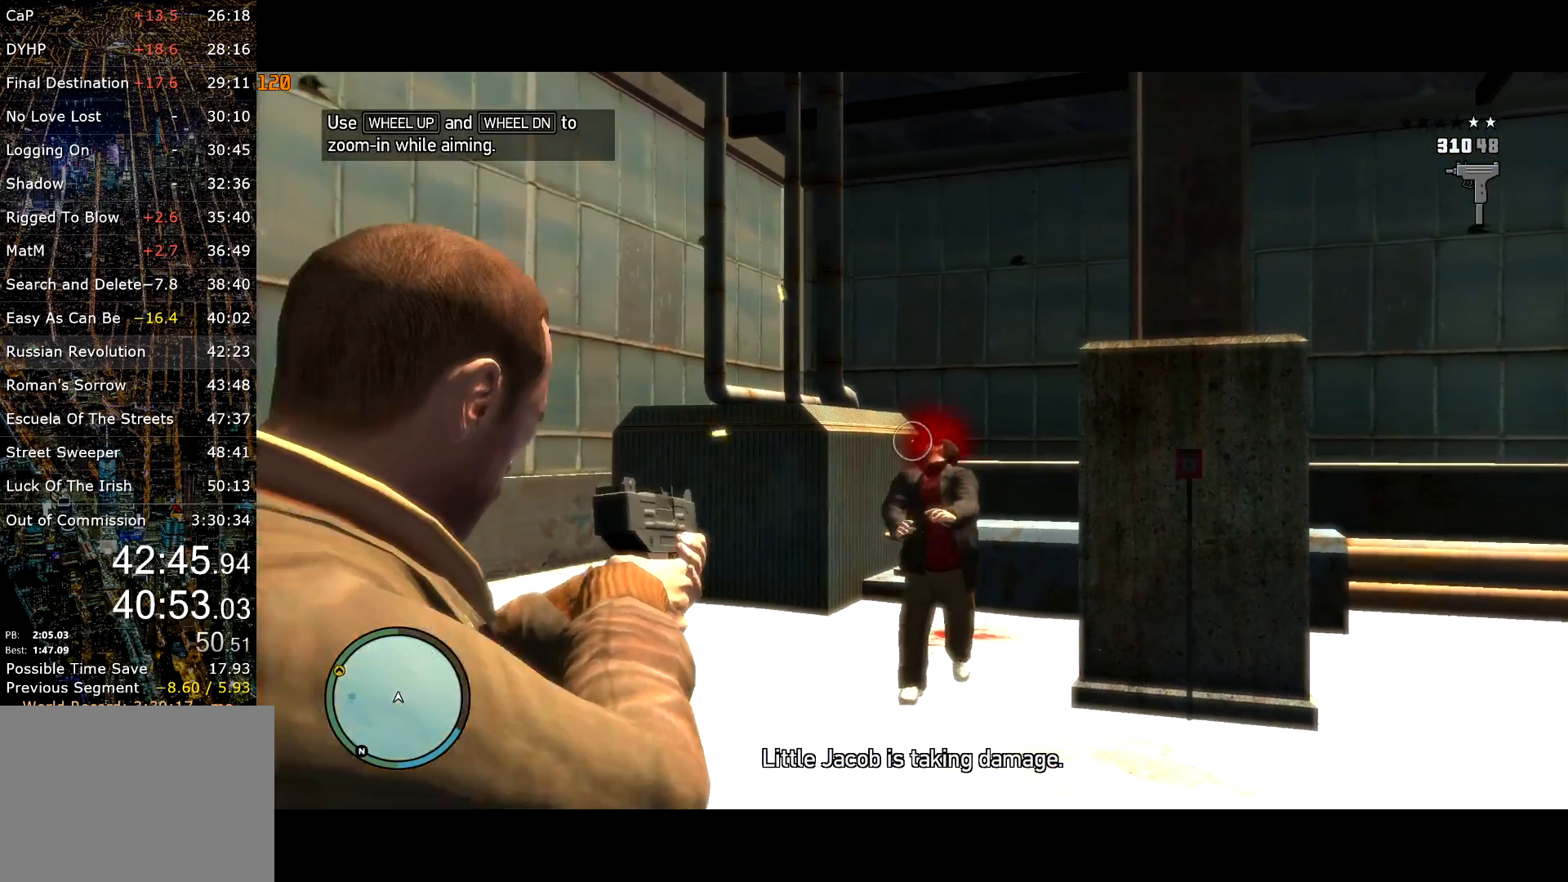
{"keys": ["a", "shift", "w"], "mouse": ["right"], "events": [[134, "a", "up"], [217, "mouse_wheel_up", "down"], [267, "mouse_wheel_up", "up"], [450, "a", "down"]]}
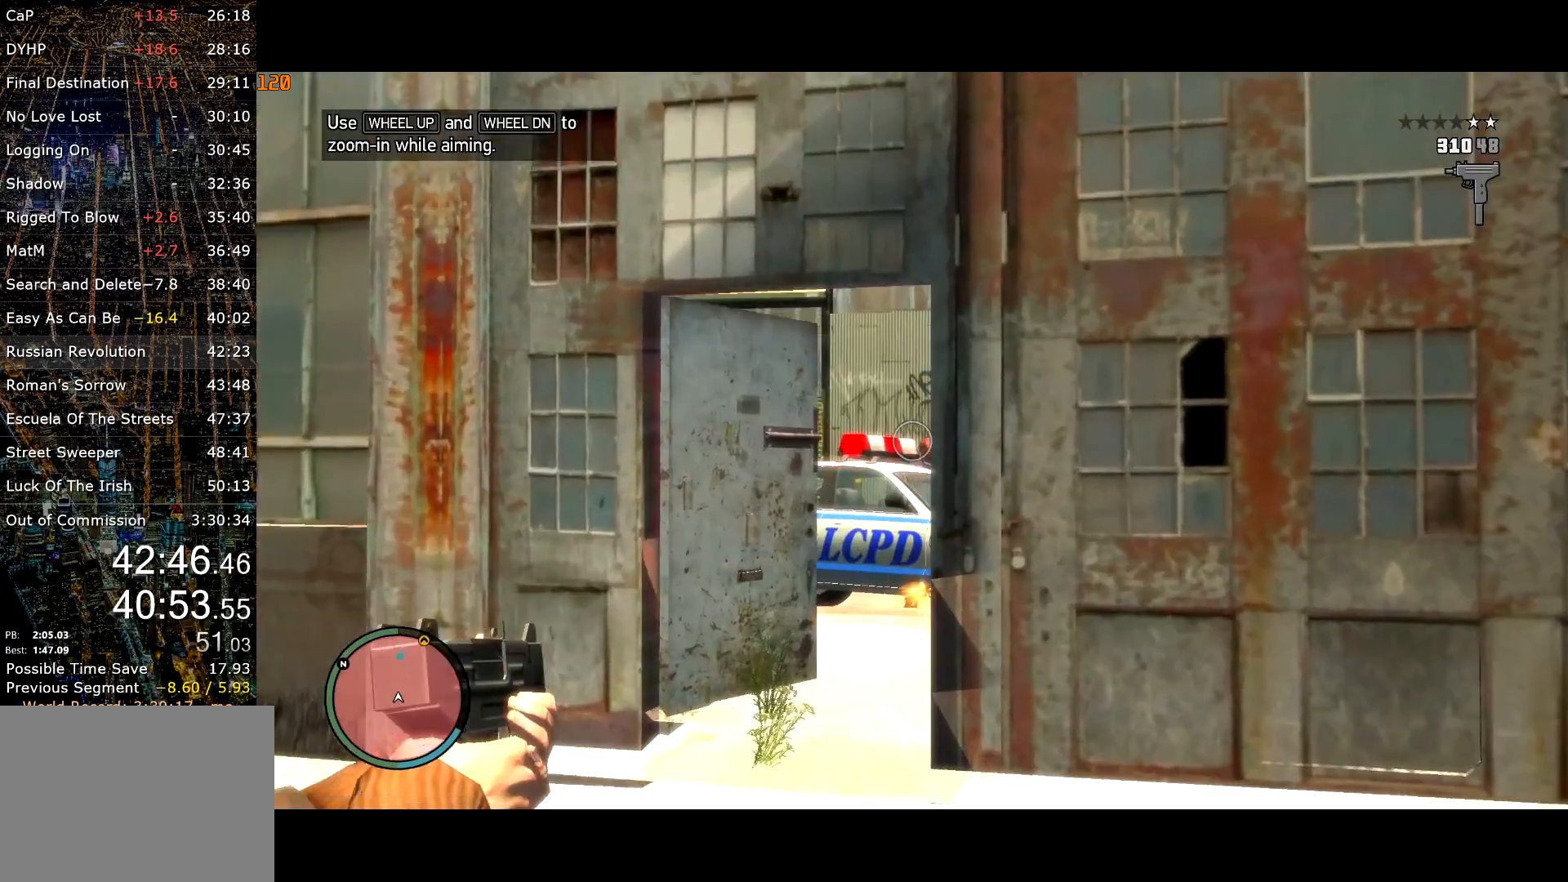
{"keys": ["shift", "w"], "mouse": ["left", "right"], "events": [[184, "a", "up"], [284, "mouse_left", "down"]]}
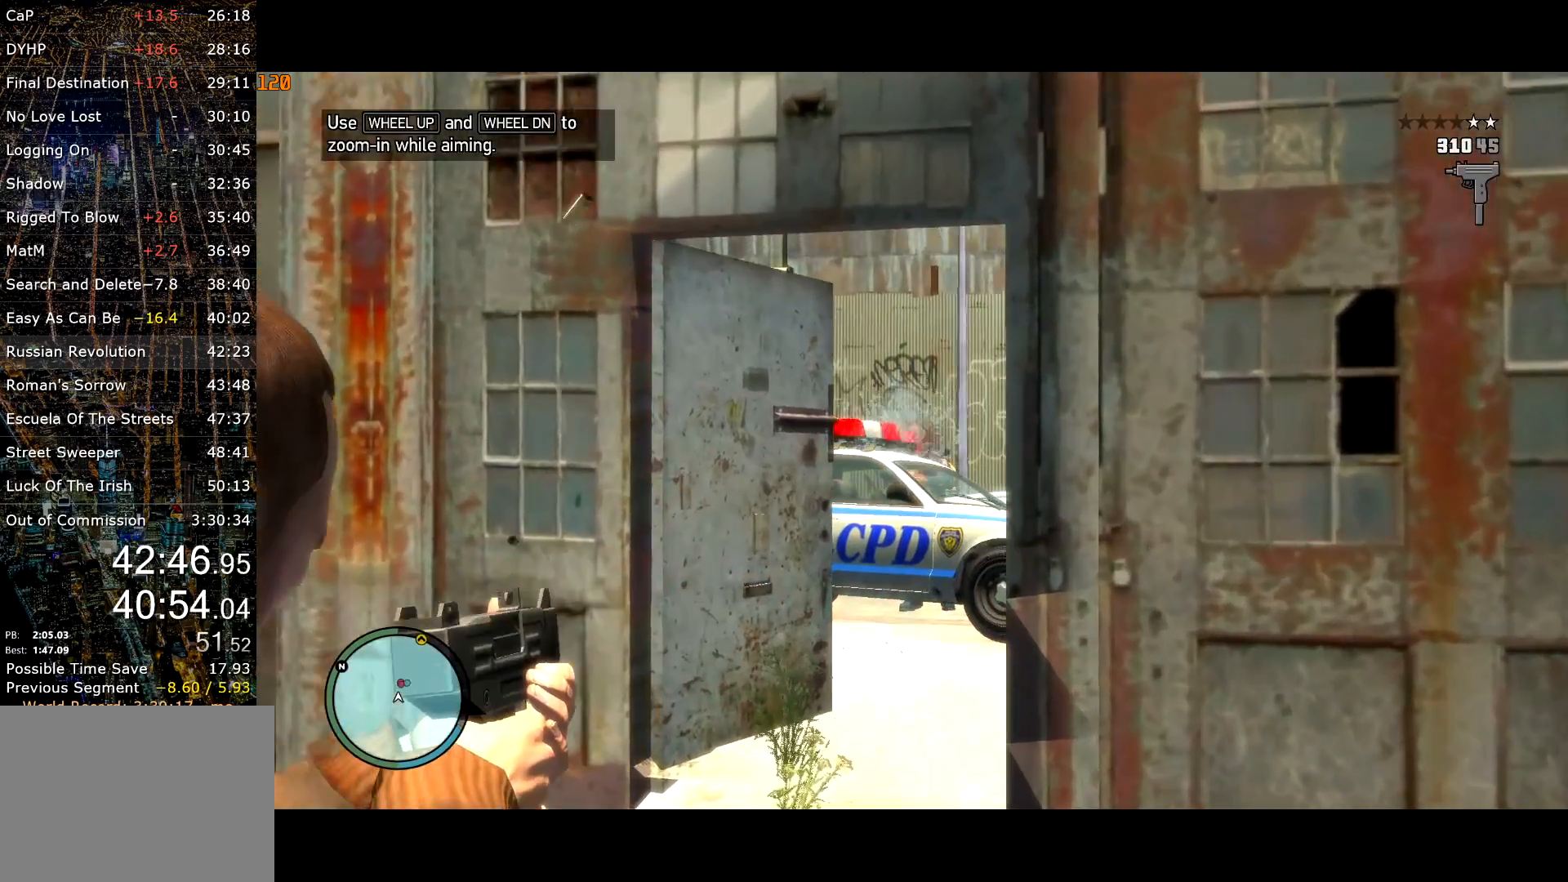
{"keys": ["shift", "w"], "mouse": [], "events": [[150, "mouse_left", "up"], [150, "mouse_right", "up"], [250, "a", "down"], [300, "a", "up"]]}
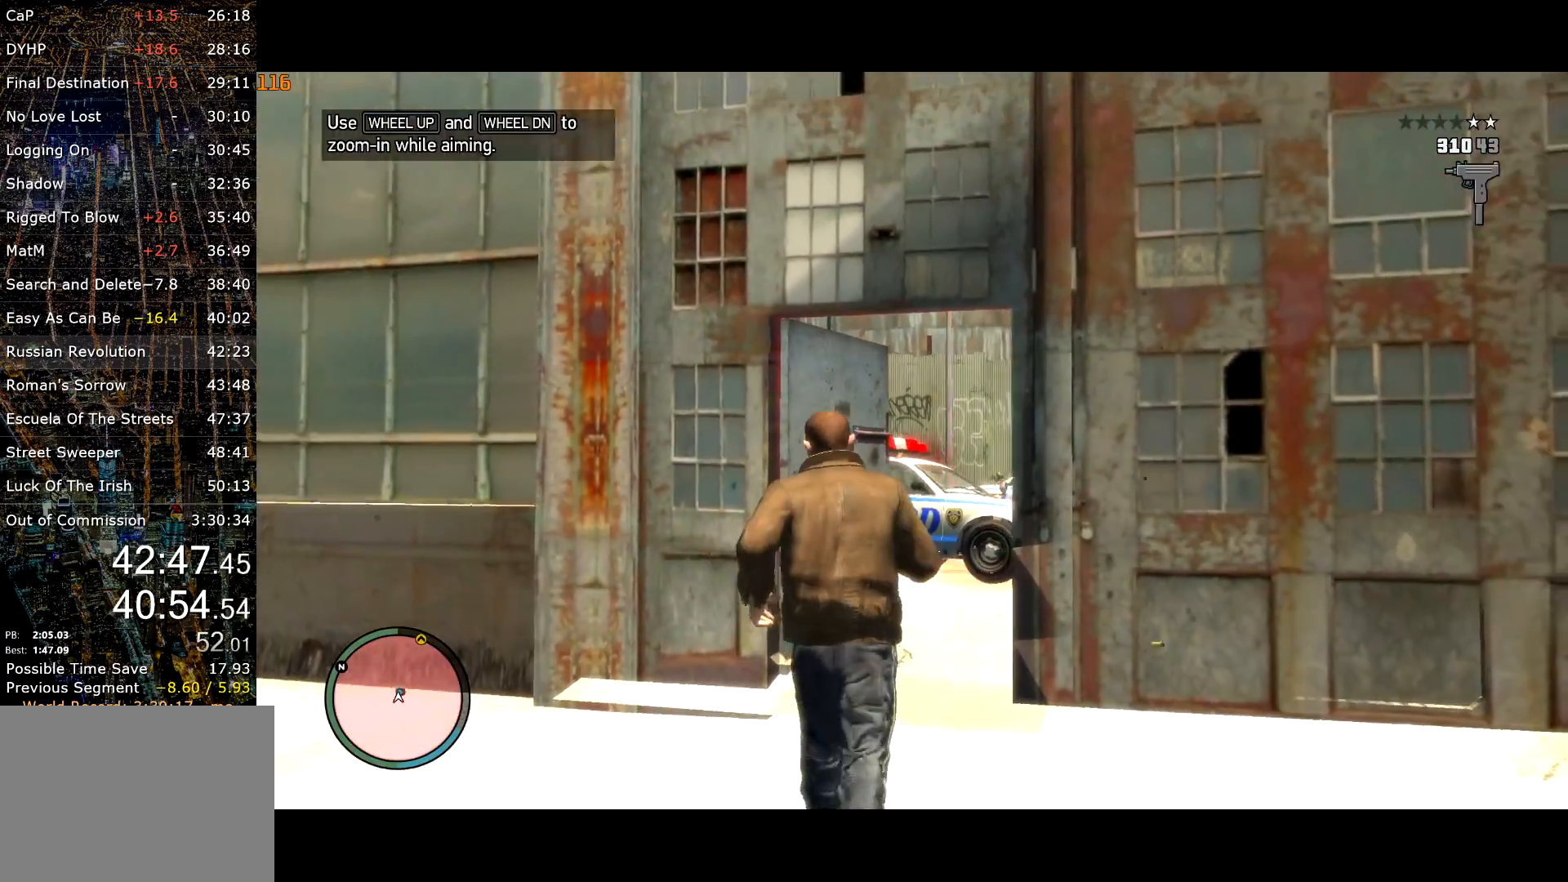
{"keys": ["d", "shift", "w"], "mouse": ["right", "wheel_up"], "events": [[400, "mouse_right", "down"], [500, "d", "down"], [500, "mouse_wheel_up", "down"]]}
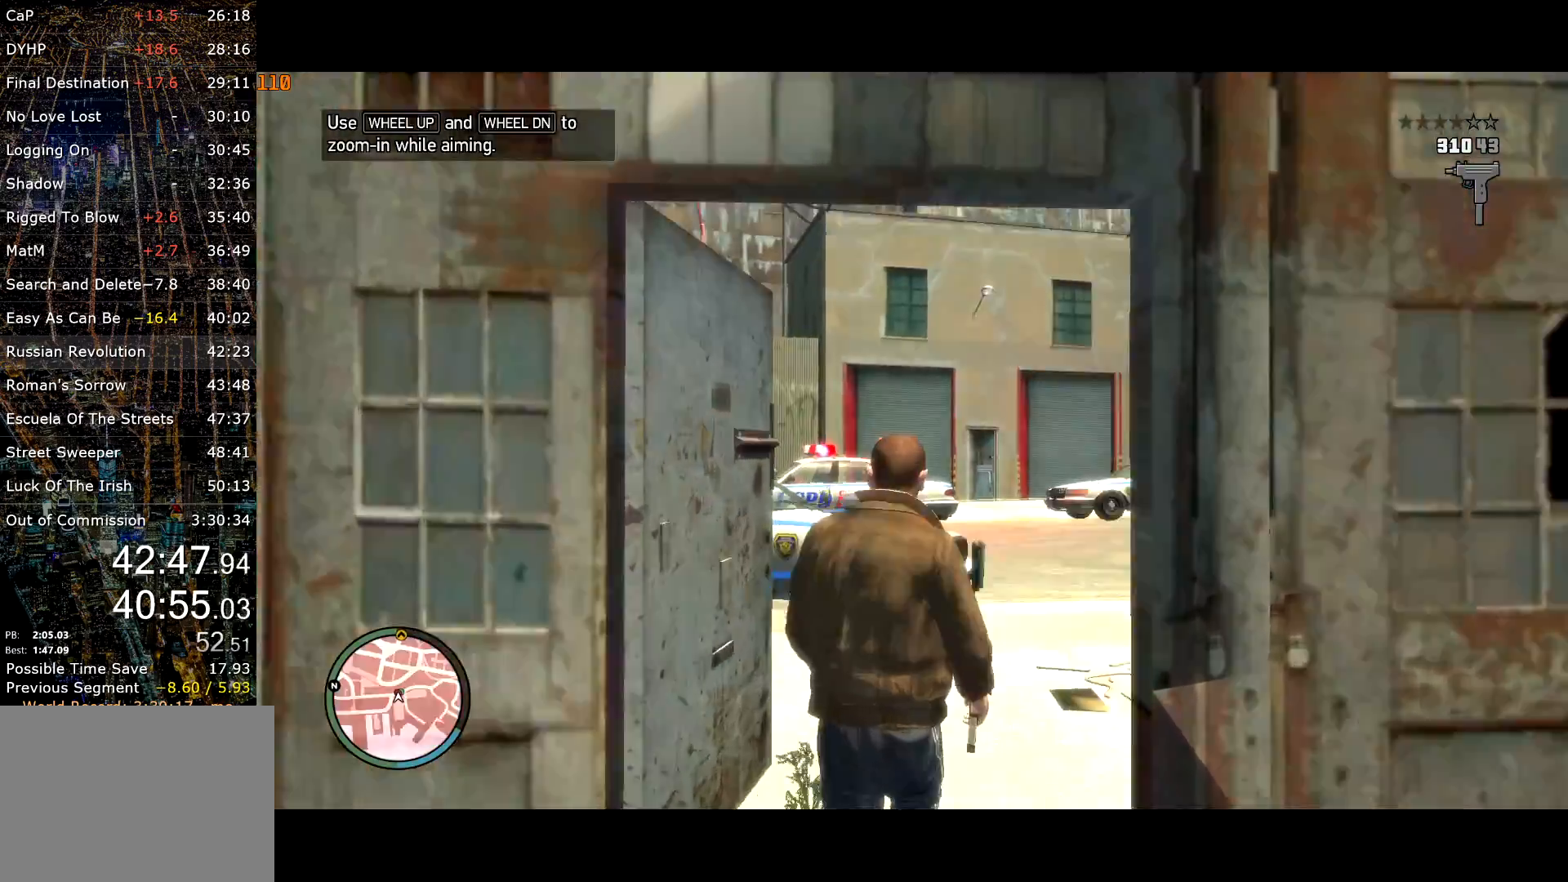
{"keys": ["shift", "w"], "mouse": ["left", "right"], "events": [[50, "mouse_wheel_up", "up"], [367, "mouse_left", "down"], [417, "d", "up"]]}
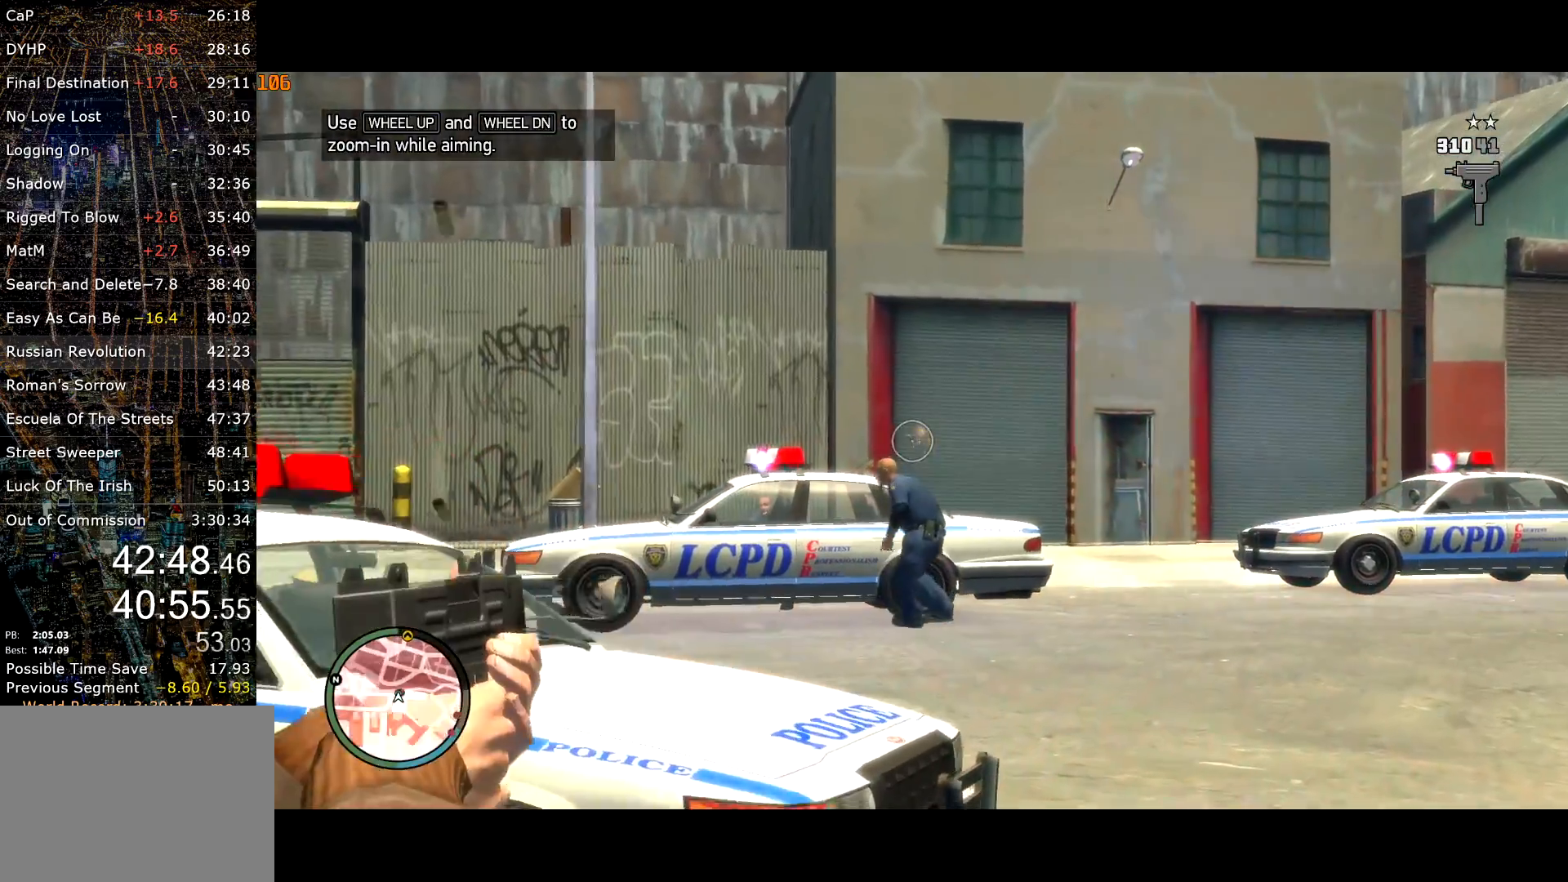
{"keys": ["d", "shift", "w"], "mouse": ["right"], "events": [[200, "d", "down"], [334, "mouse_left", "up"]]}
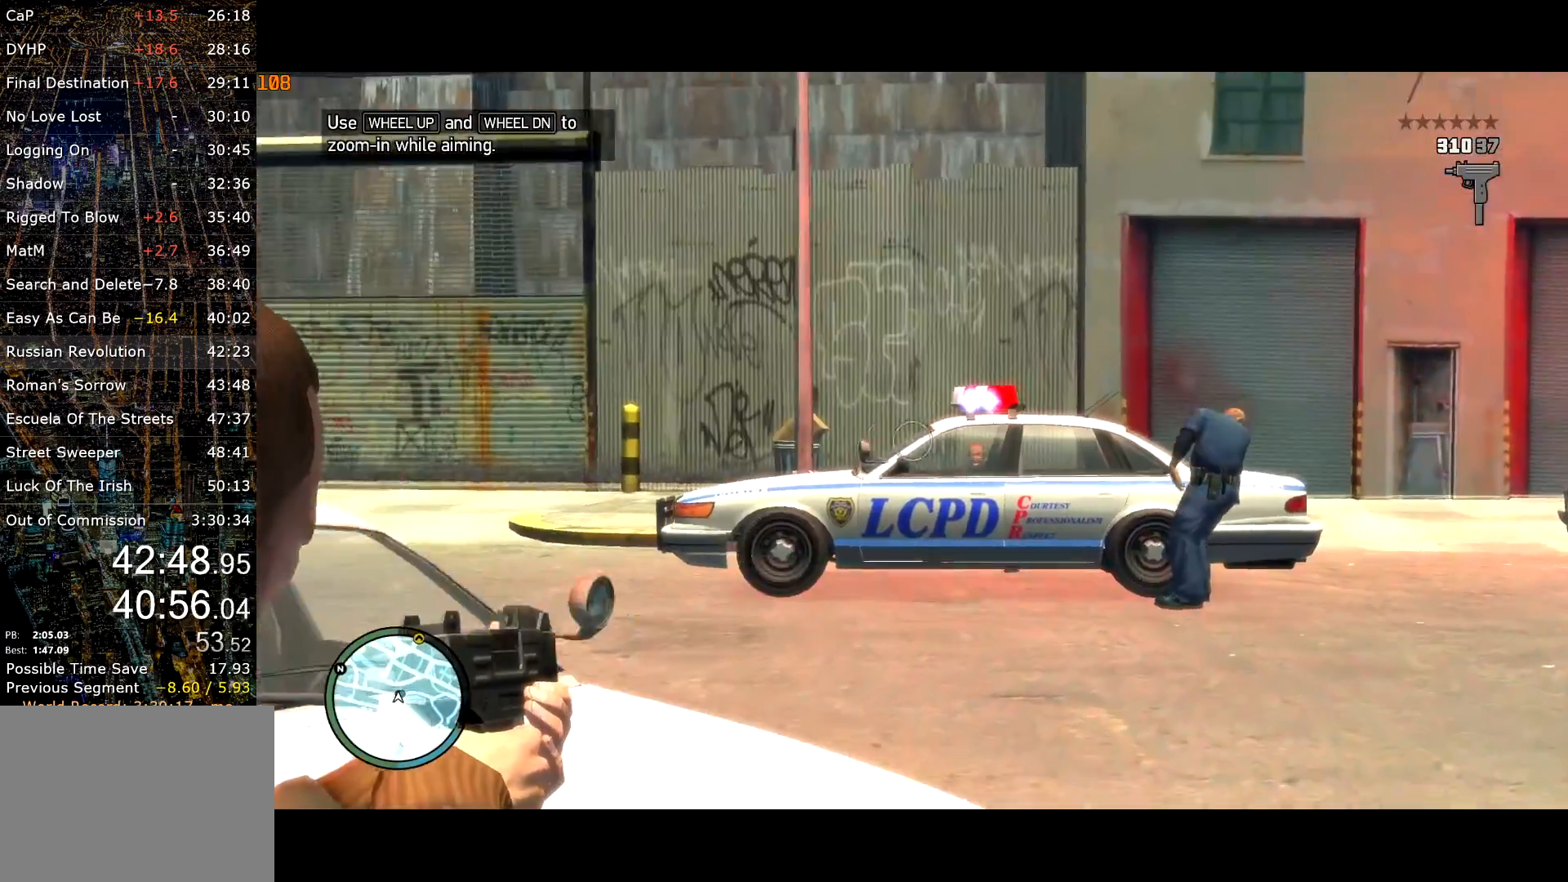
{"keys": ["shift", "w"], "mouse": ["left", "right"], "events": [[34, "d", "up"], [34, "mouse_left", "down"]]}
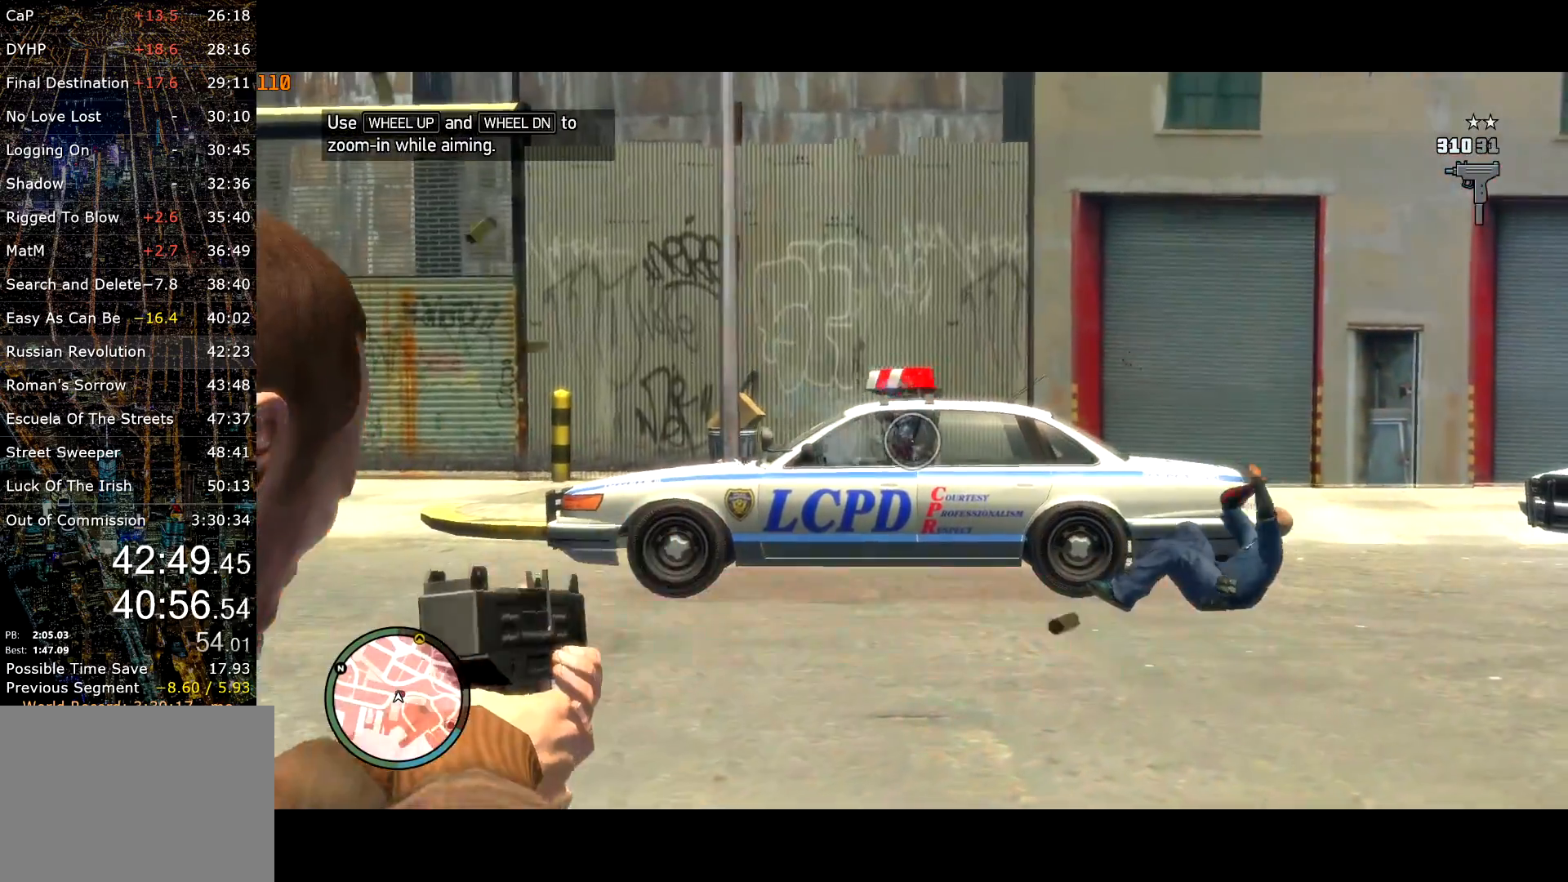
{"keys": ["a", "shift", "w"], "mouse": ["left", "right"], "events": [[284, "a", "down"], [334, "a", "up"], [417, "a", "down"]]}
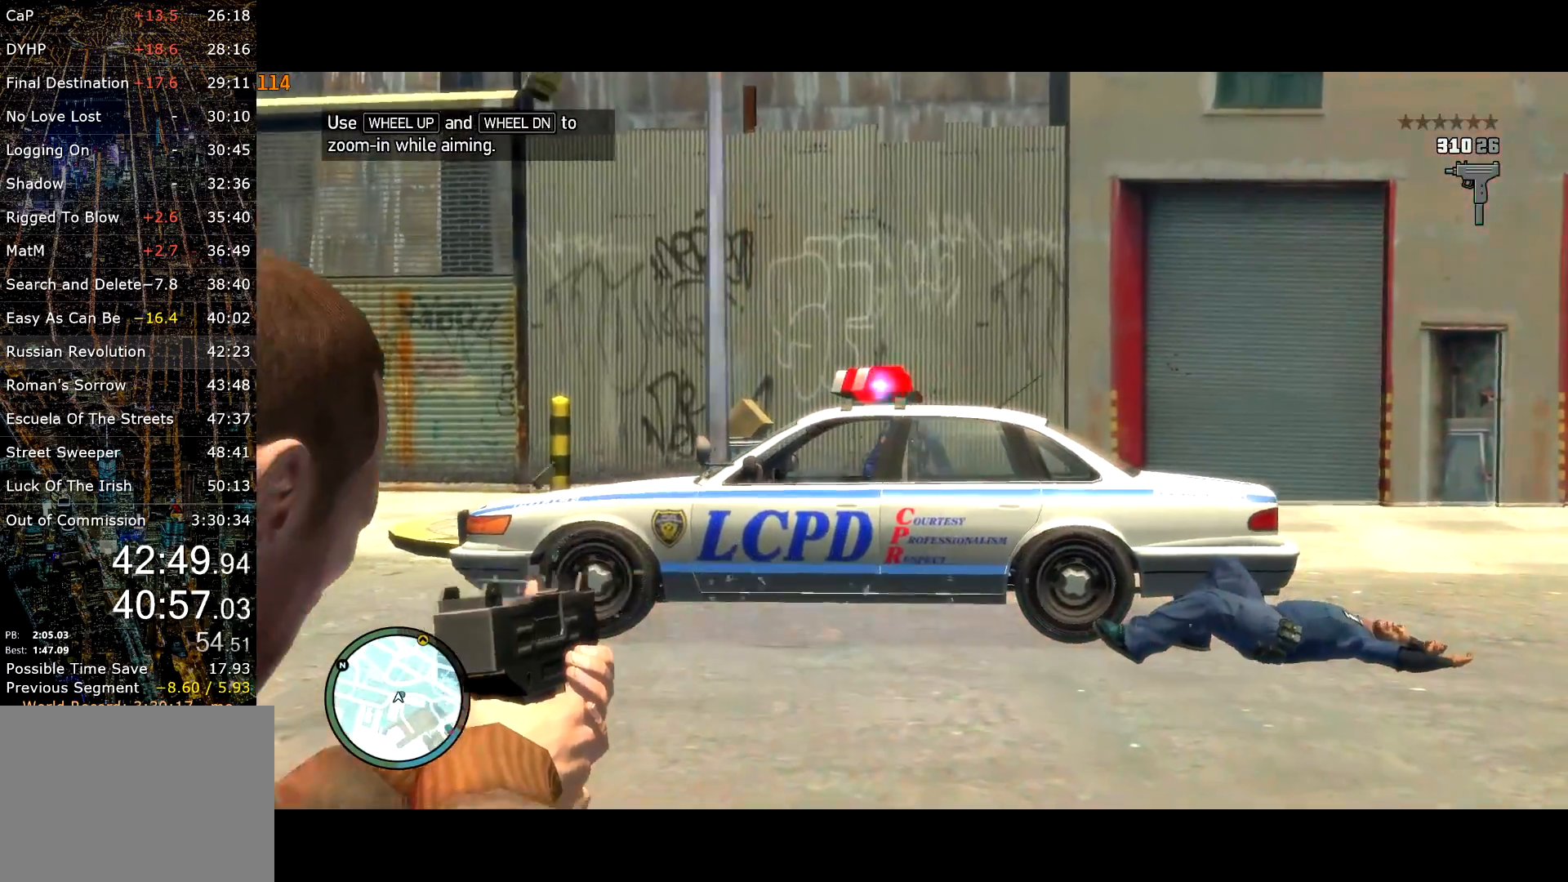
{"keys": ["a", "shift", "w"], "mouse": [], "events": [[17, "a", "up"], [117, "a", "down"], [200, "mouse_left", "up"], [400, "a", "up"], [400, "mouse_right", "up"], [484, "a", "down"]]}
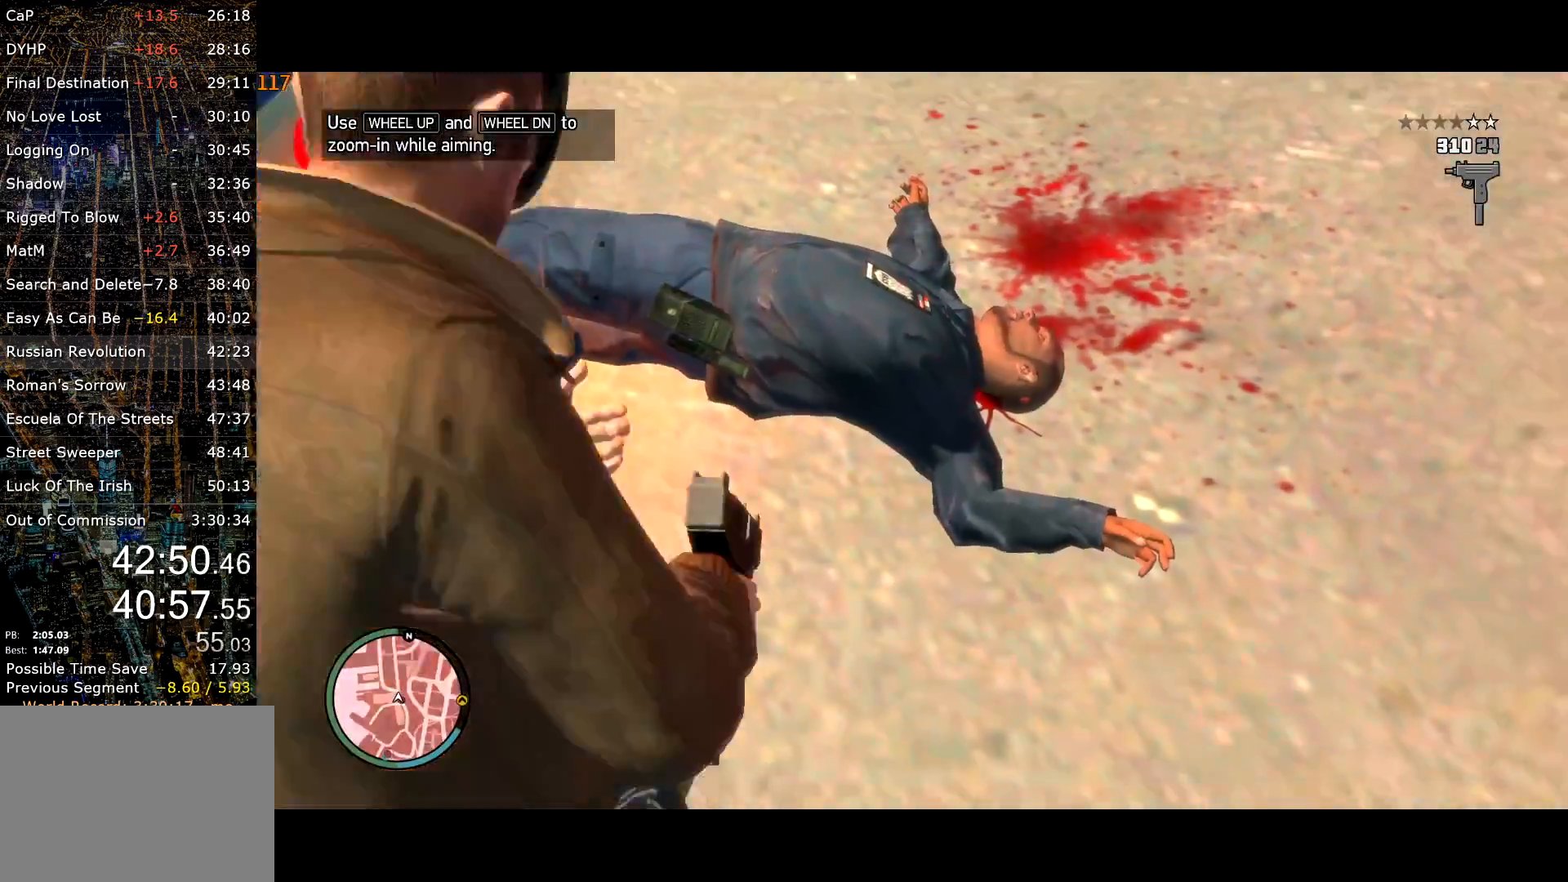
{"keys": [], "mouse": [], "events": [[217, "f", "down"], [267, "shift", "up"], [317, "a", "up"], [317, "f", "up"], [317, "w", "up"], [367, "f", "down"], [417, "f", "up"]]}
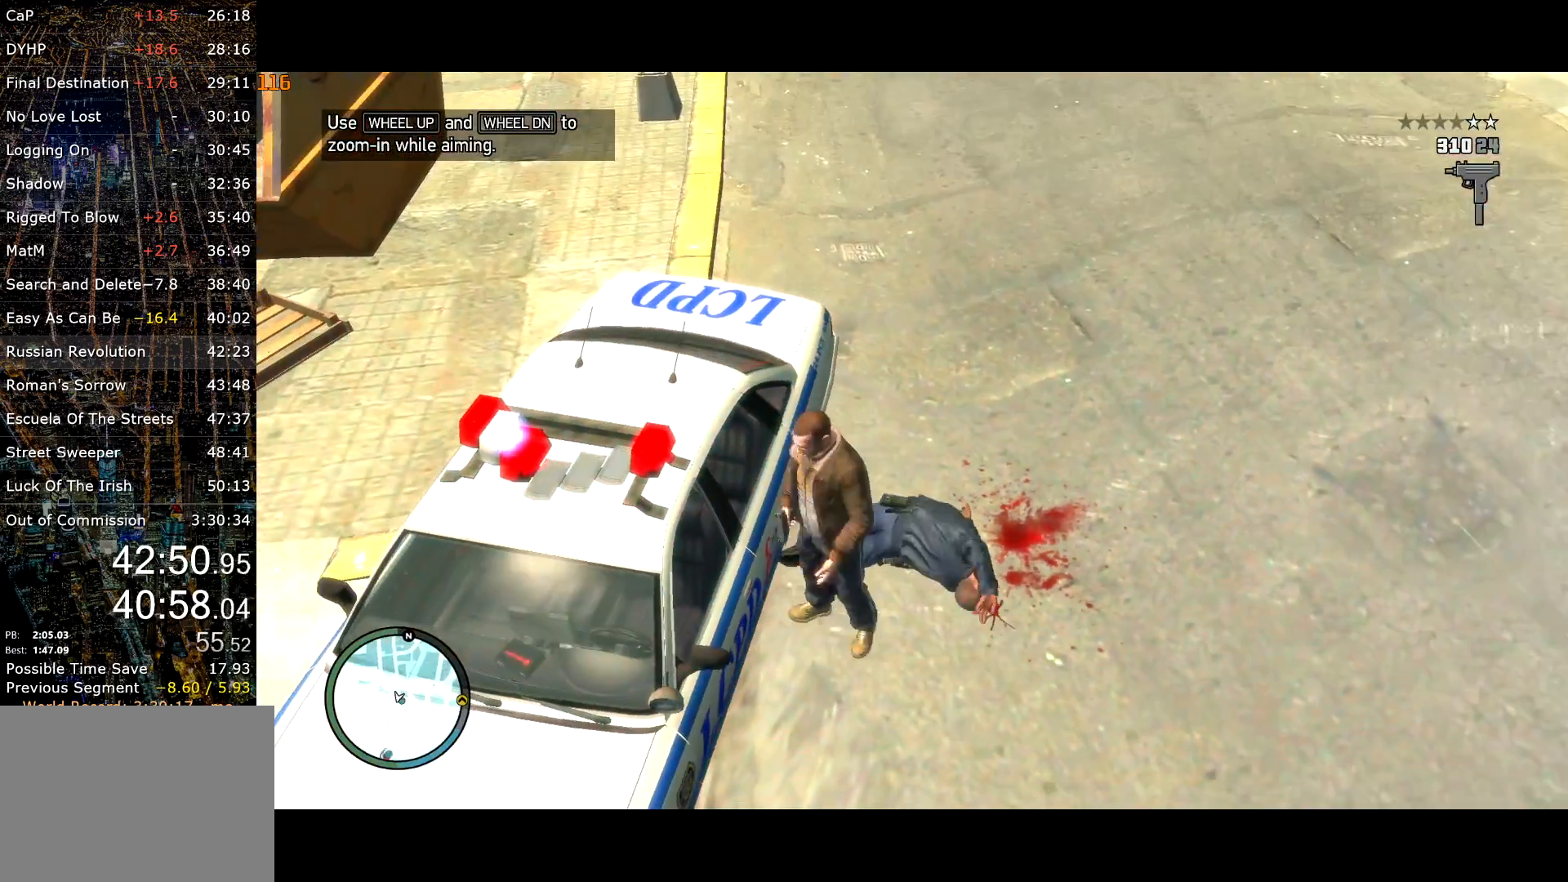
{"keys": [], "mouse": [], "events": []}
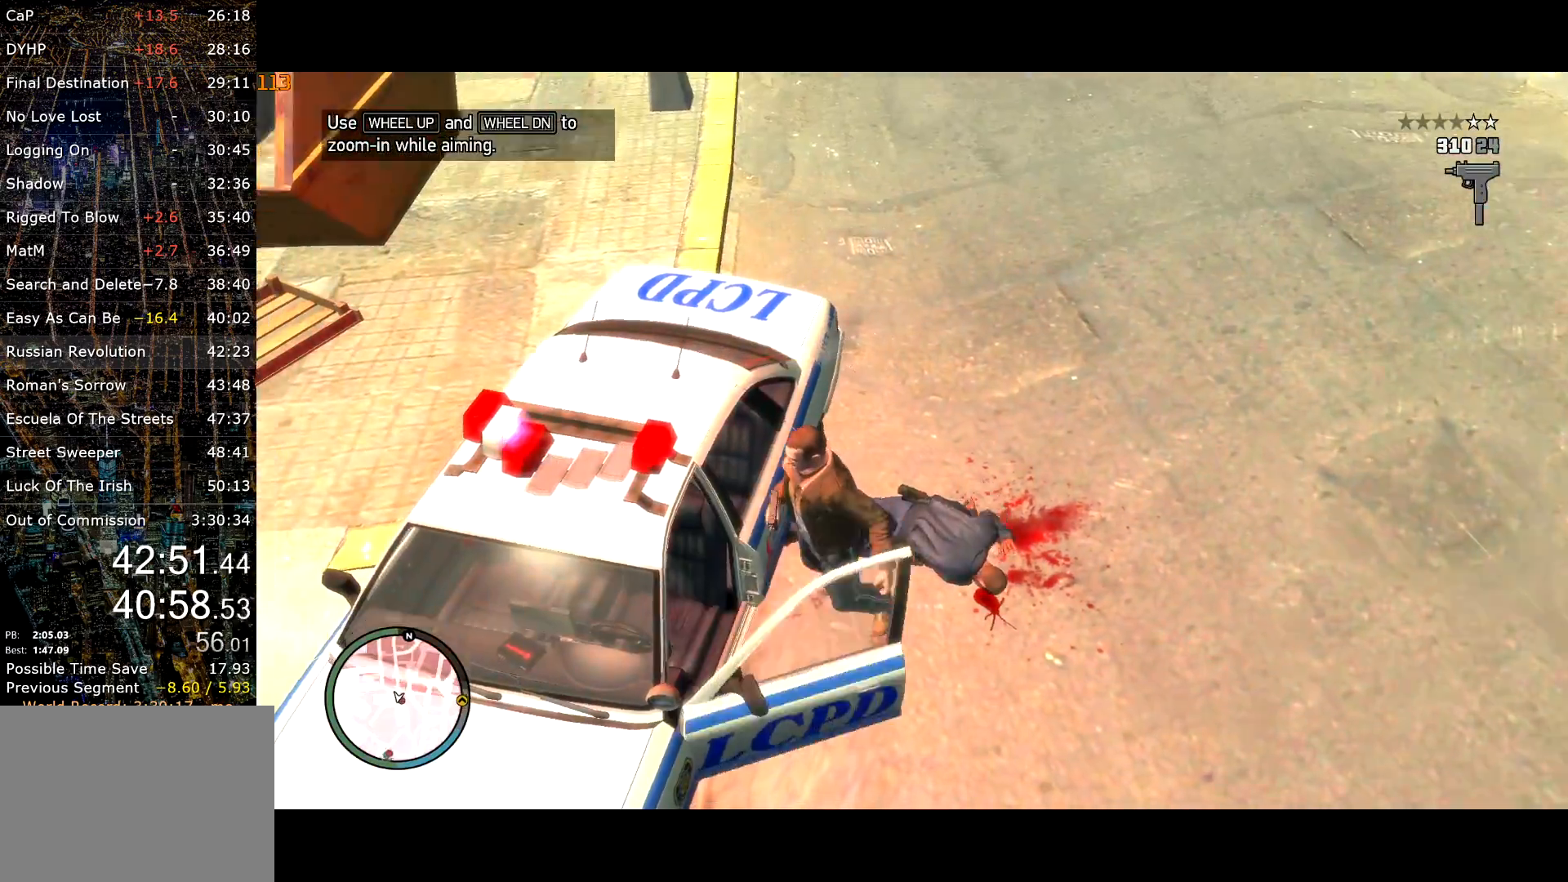
{"keys": ["s"], "mouse": [], "events": [[484, "s", "down"]]}
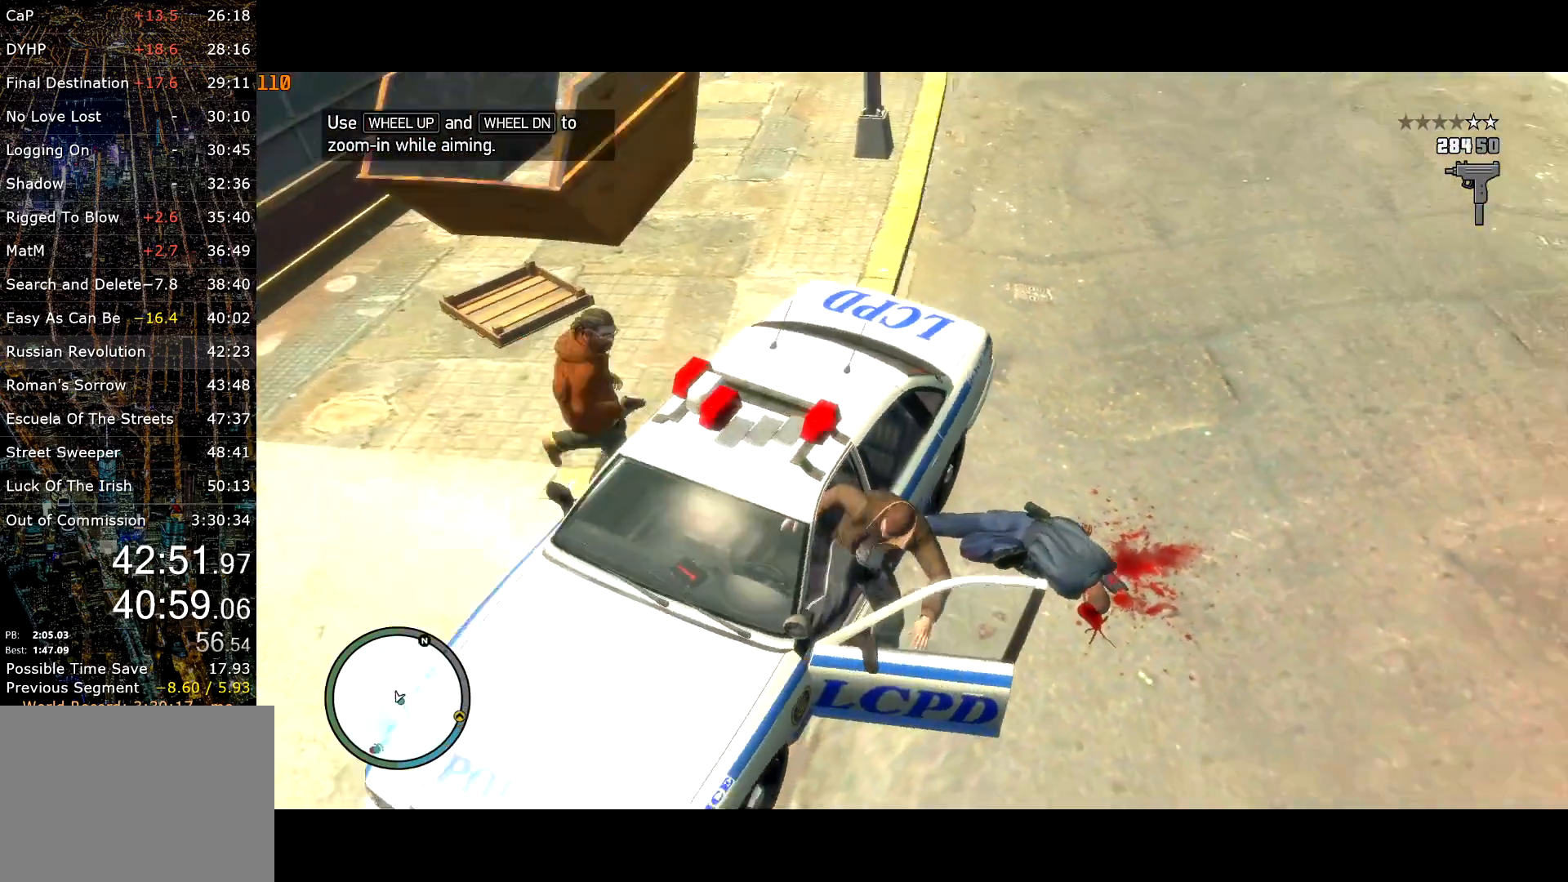
{"keys": ["s"], "mouse": [], "events": [[217, "s", "up"], [267, "s", "down"]]}
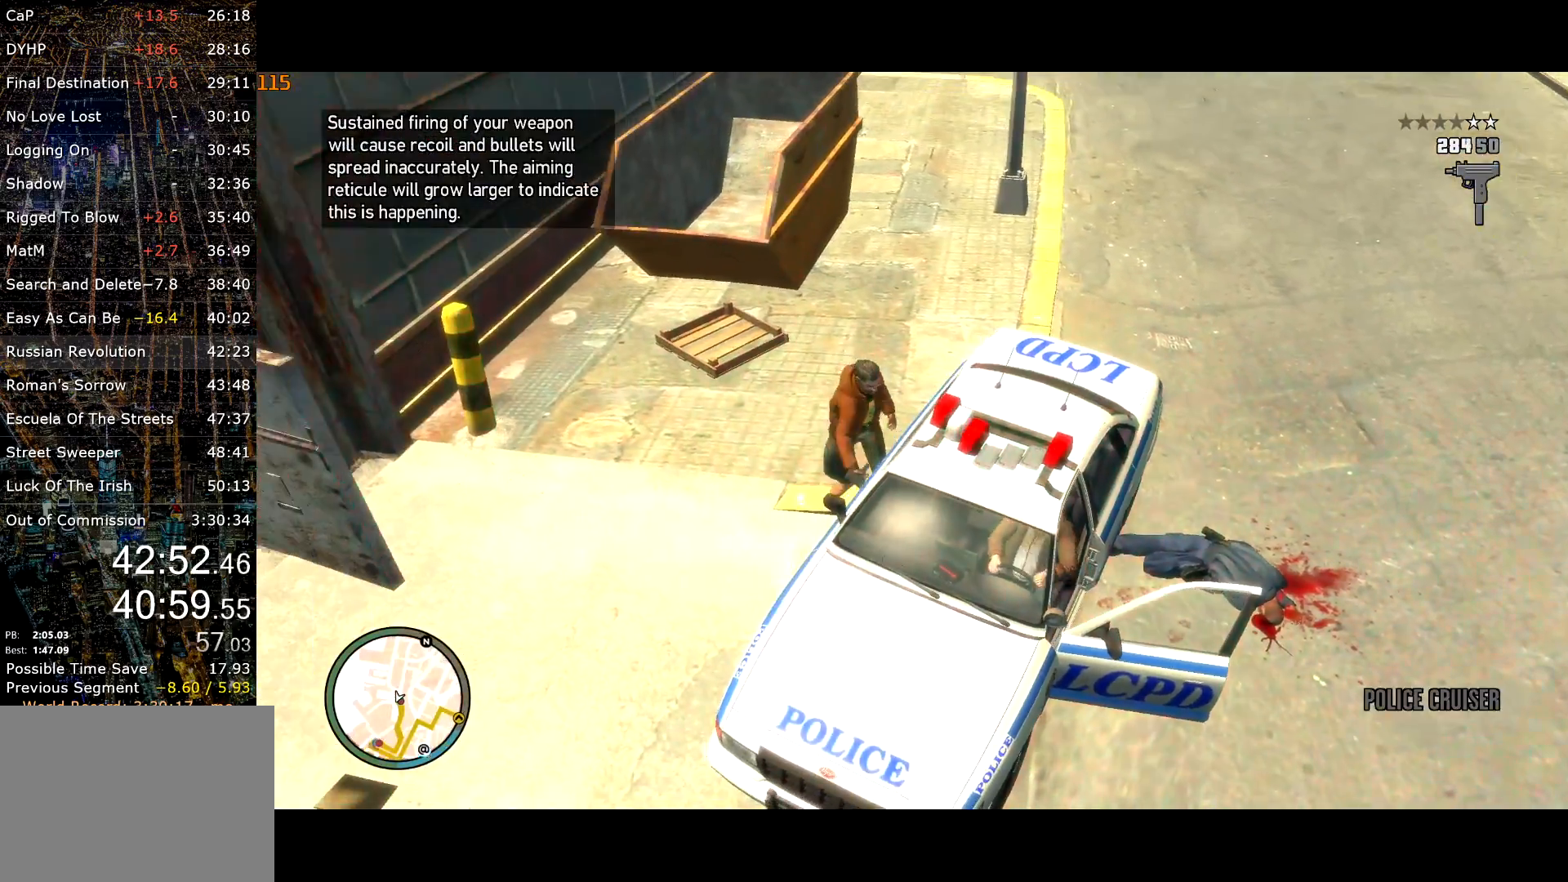
{"keys": ["s"], "mouse": [], "events": []}
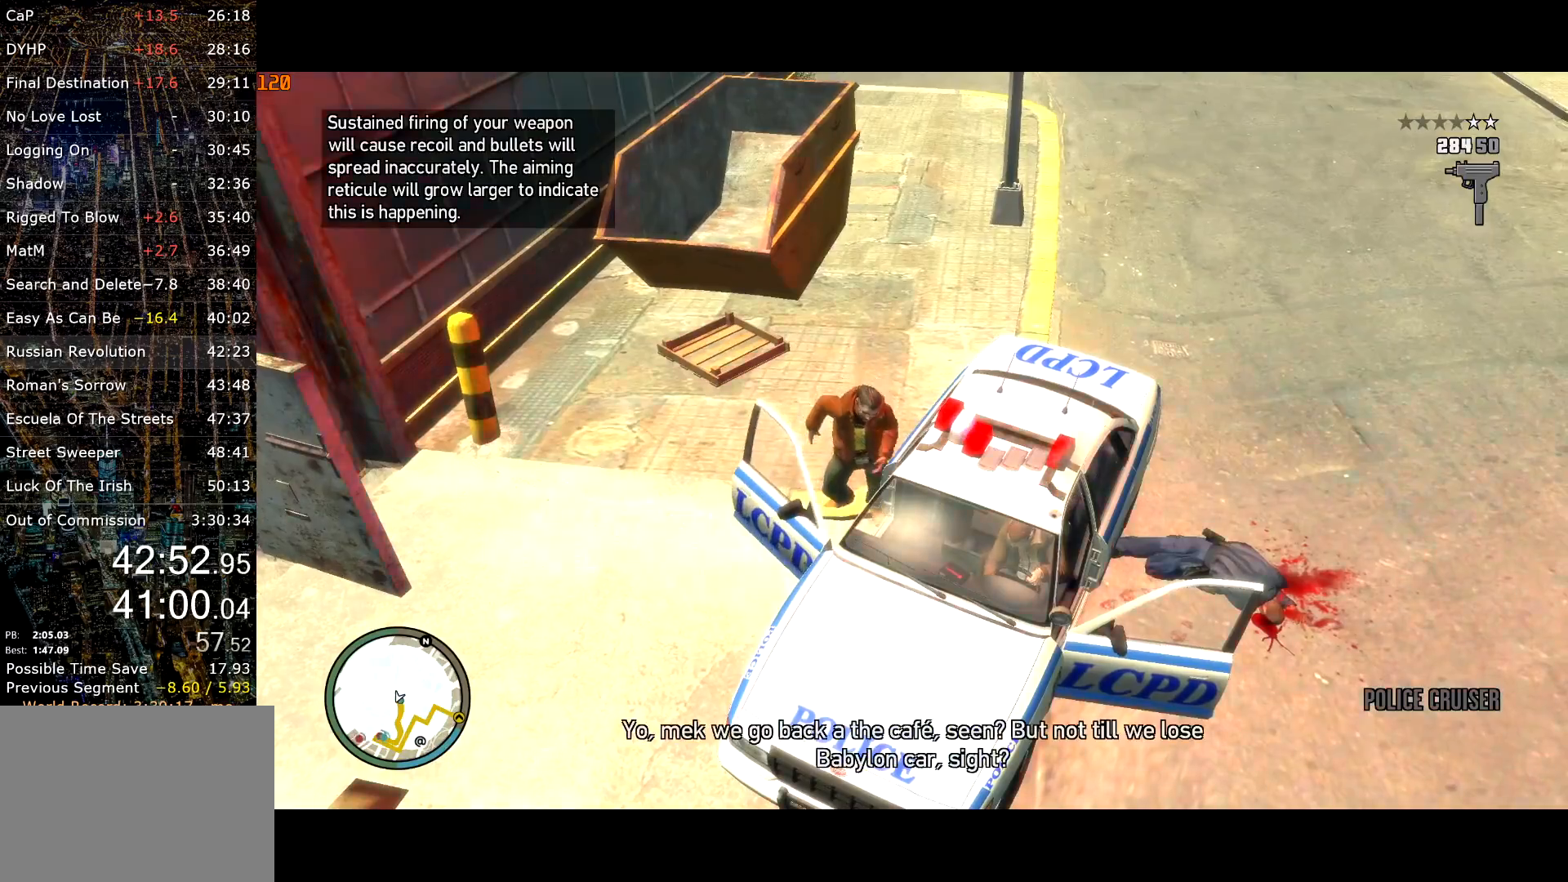
{"keys": ["s"], "mouse": [], "events": []}
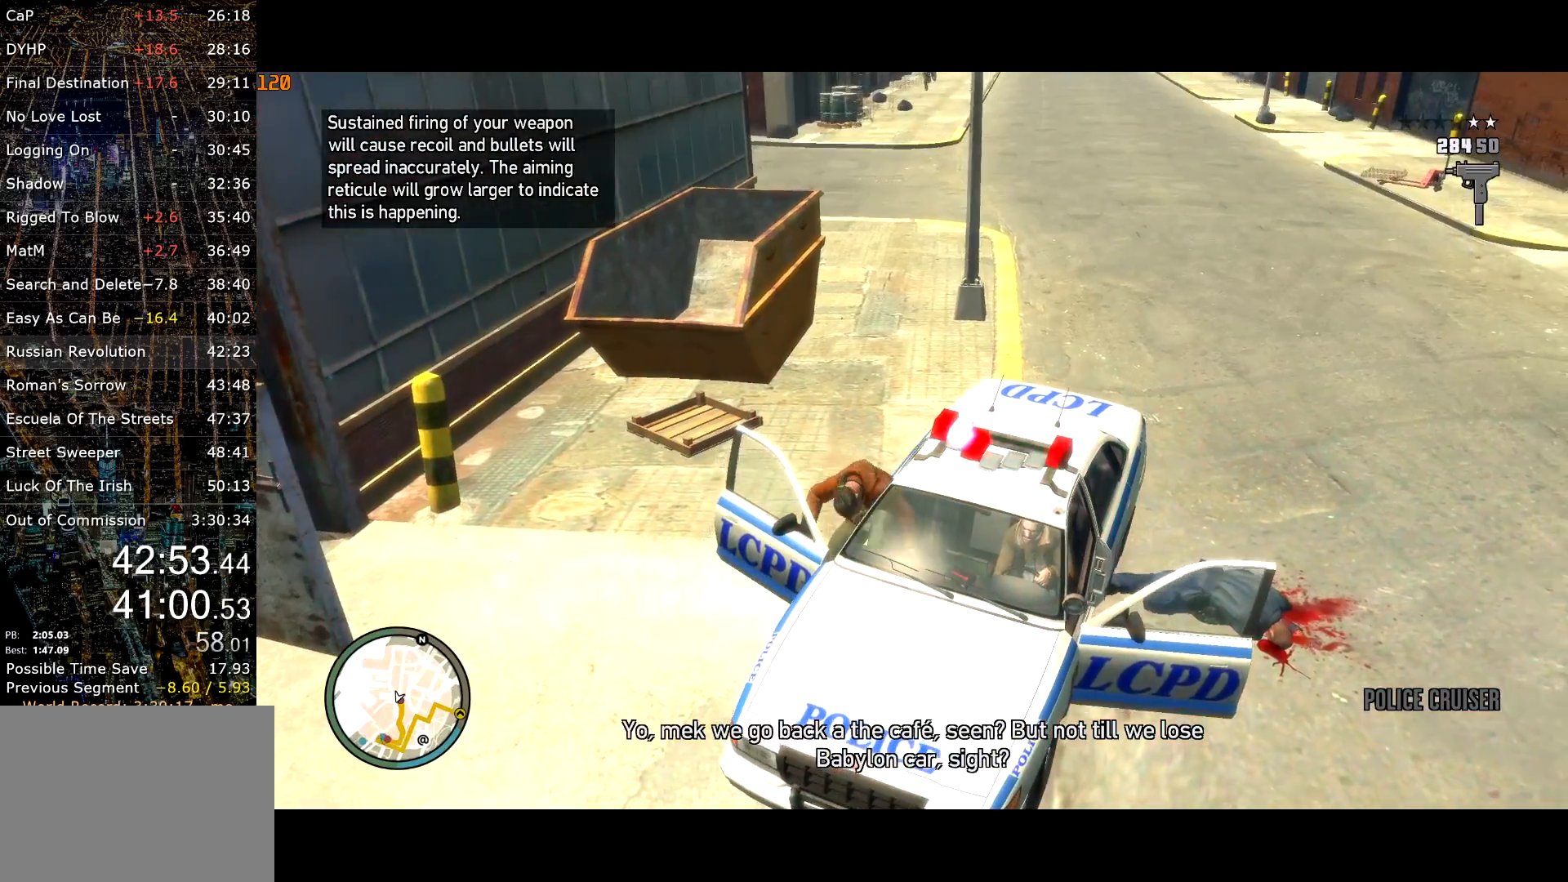
{"keys": ["s"], "mouse": [], "events": []}
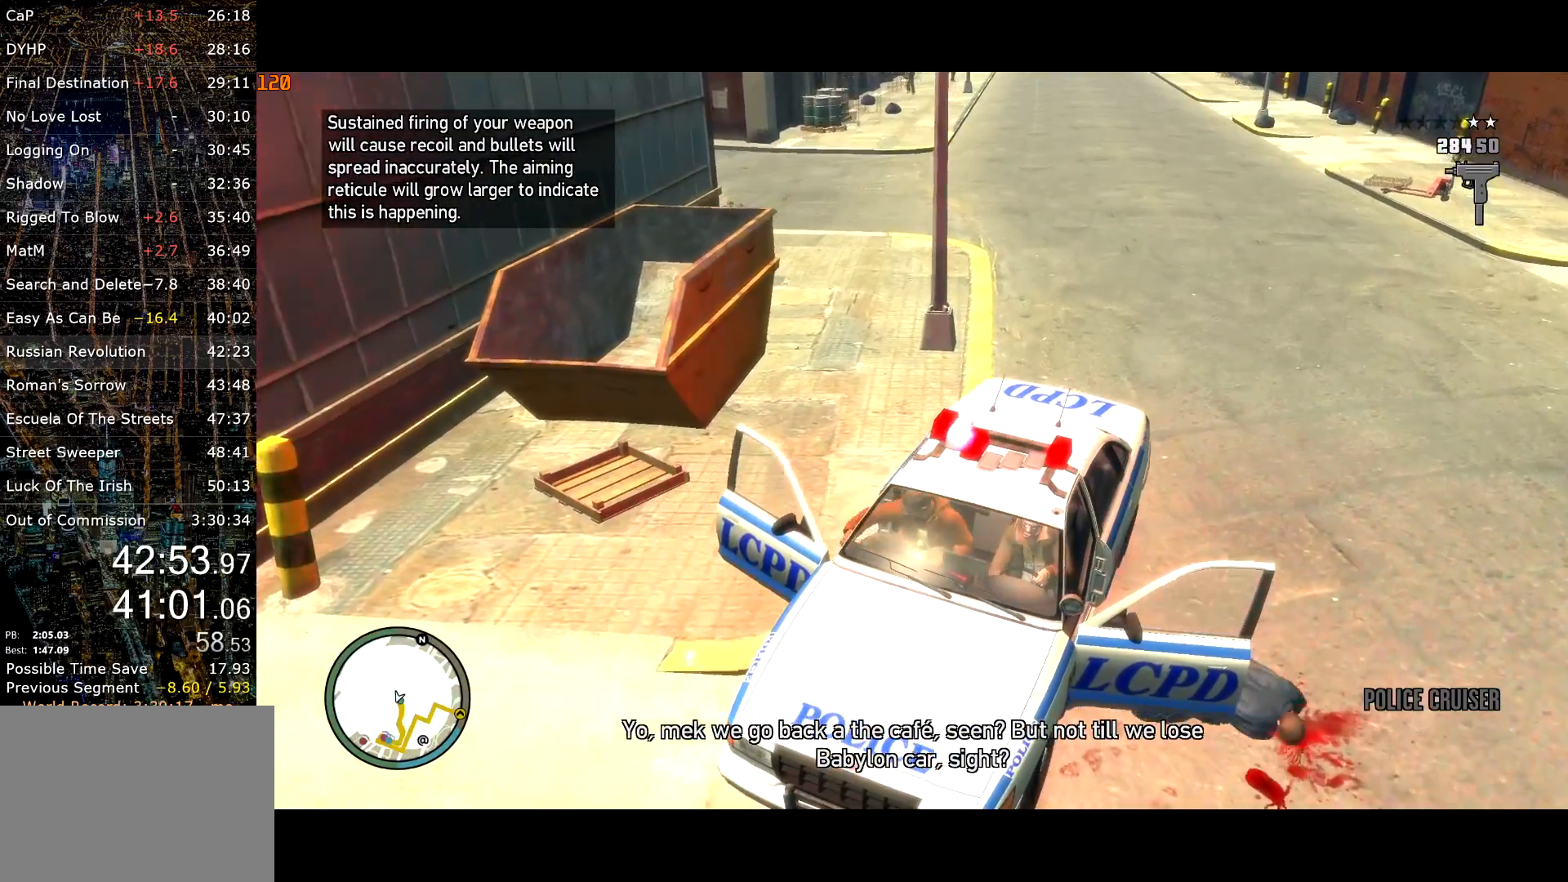
{"keys": ["d", "s"], "mouse": [], "events": [[134, "d", "down"]]}
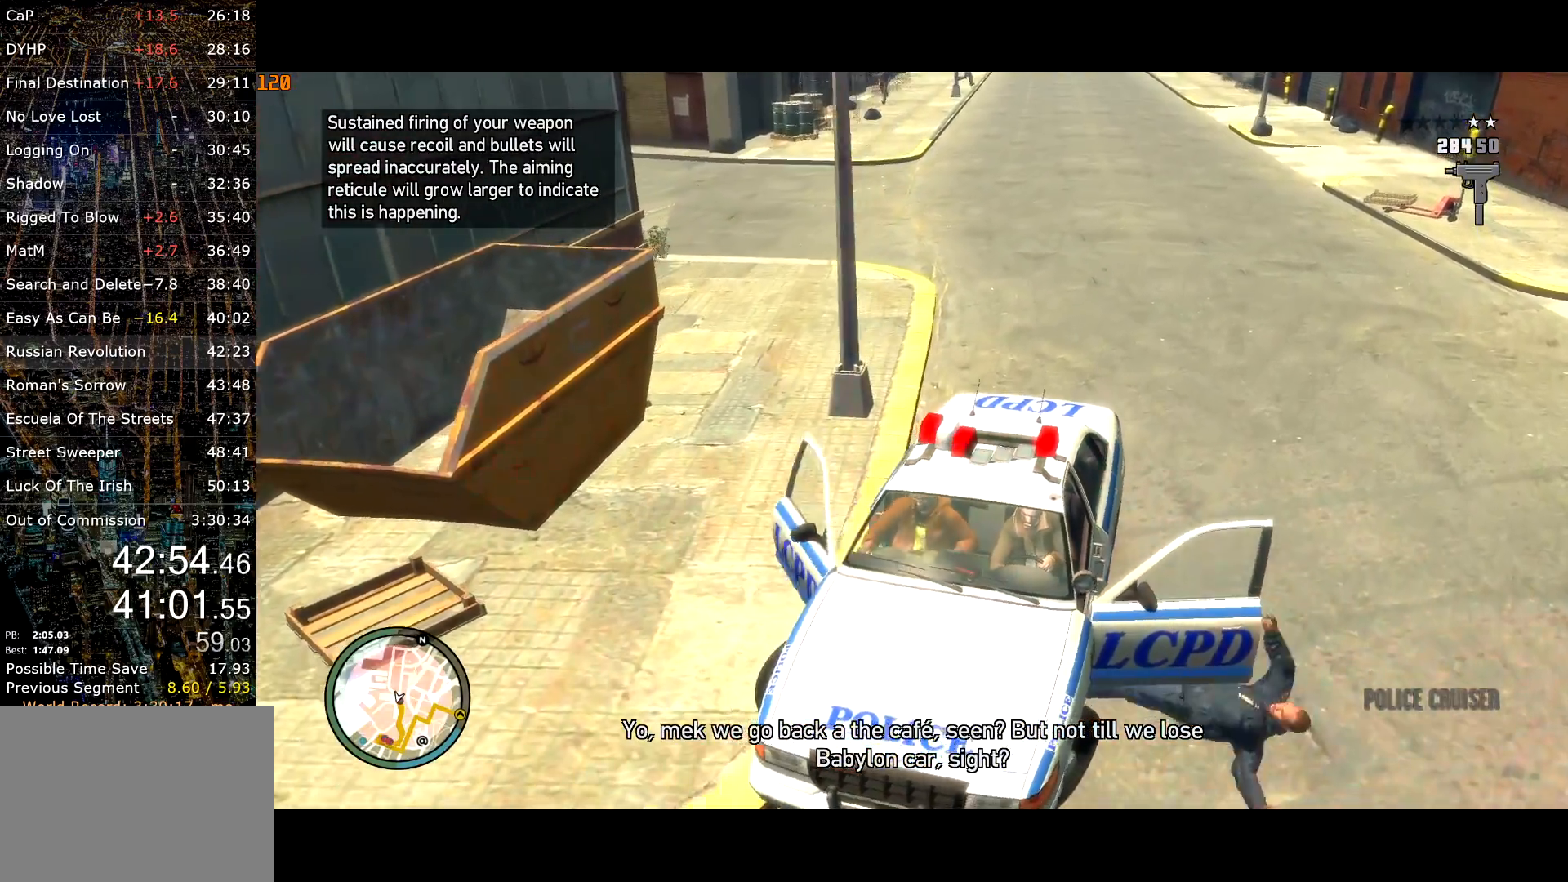
{"keys": ["d", "s"], "mouse": [], "events": []}
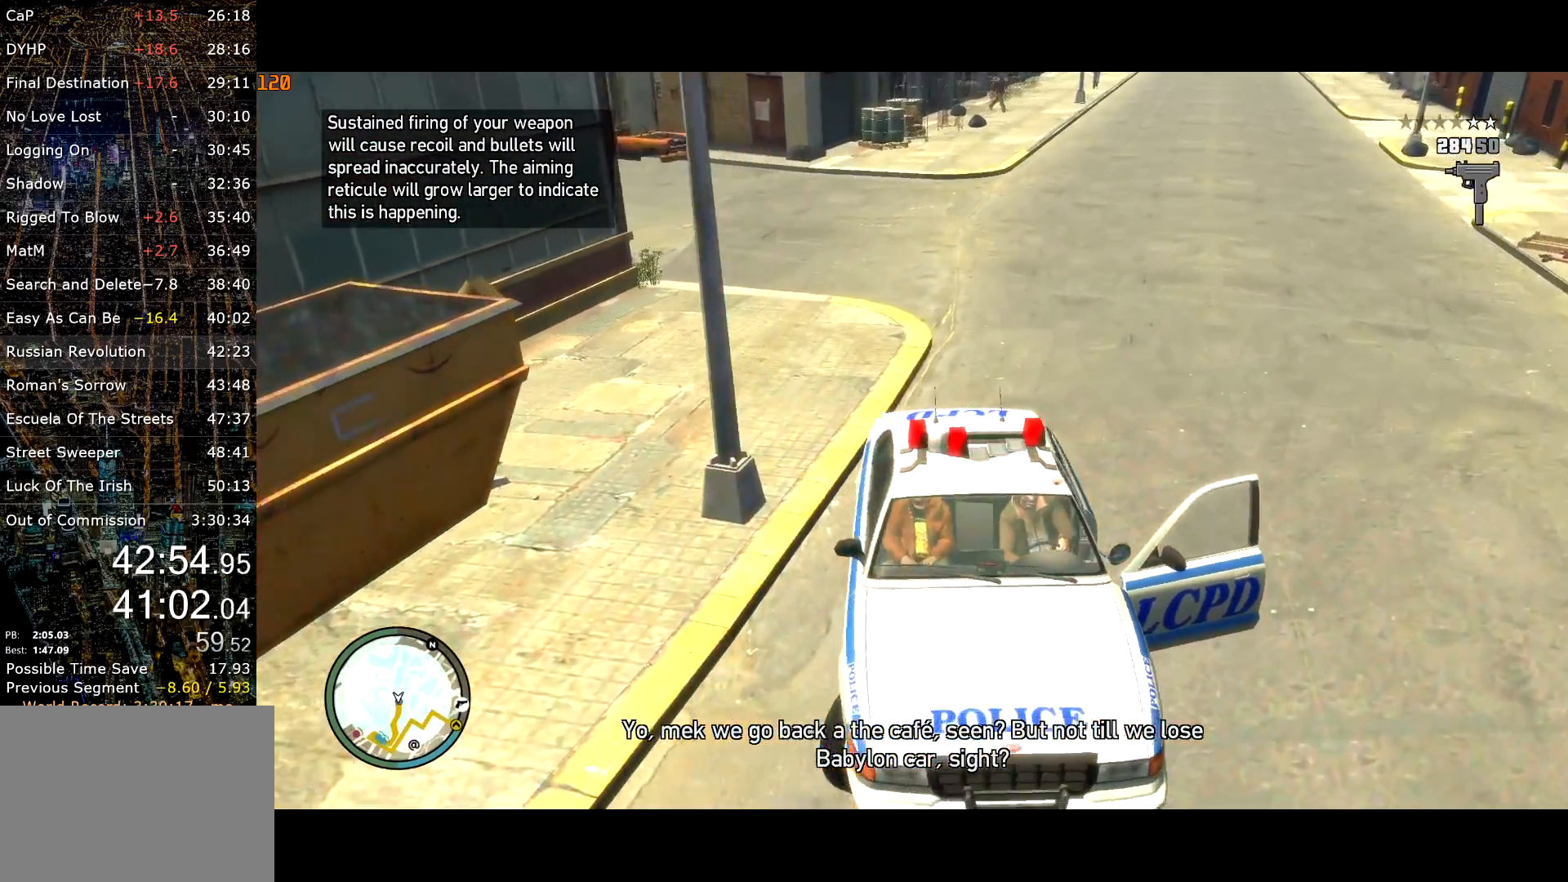
{"keys": ["s"], "mouse": [], "events": [[34, "d", "up"], [117, "d", "down"], [217, "d", "up"], [417, "d", "down"], [417, "s", "up"], [450, "s", "down"], [500, "d", "up"]]}
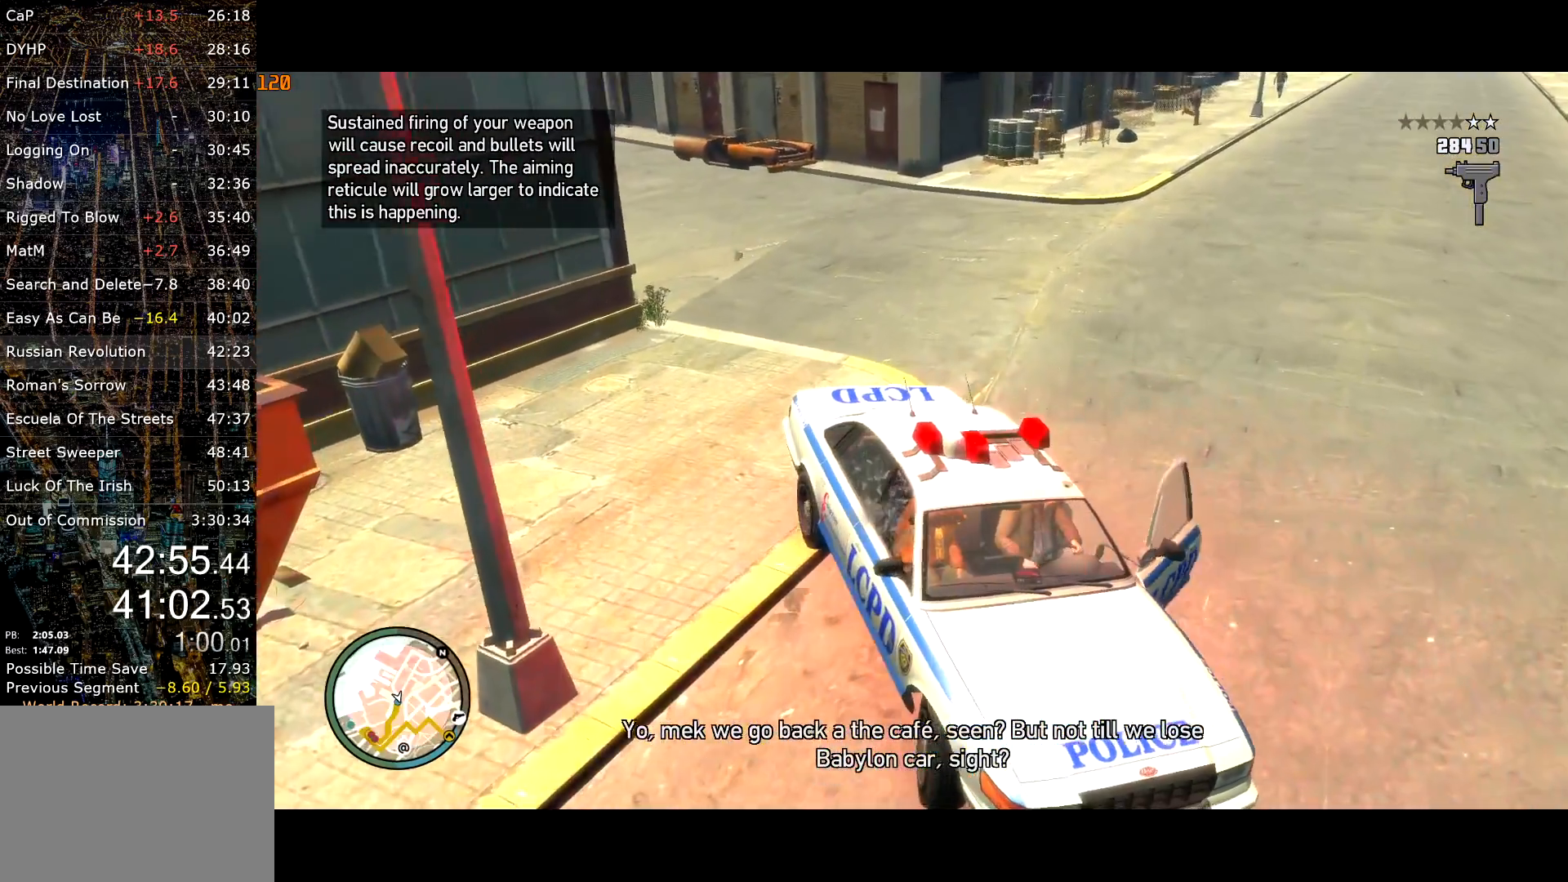
{"keys": ["s"], "mouse": [], "events": [[234, "d", "down"], [334, "d", "up"]]}
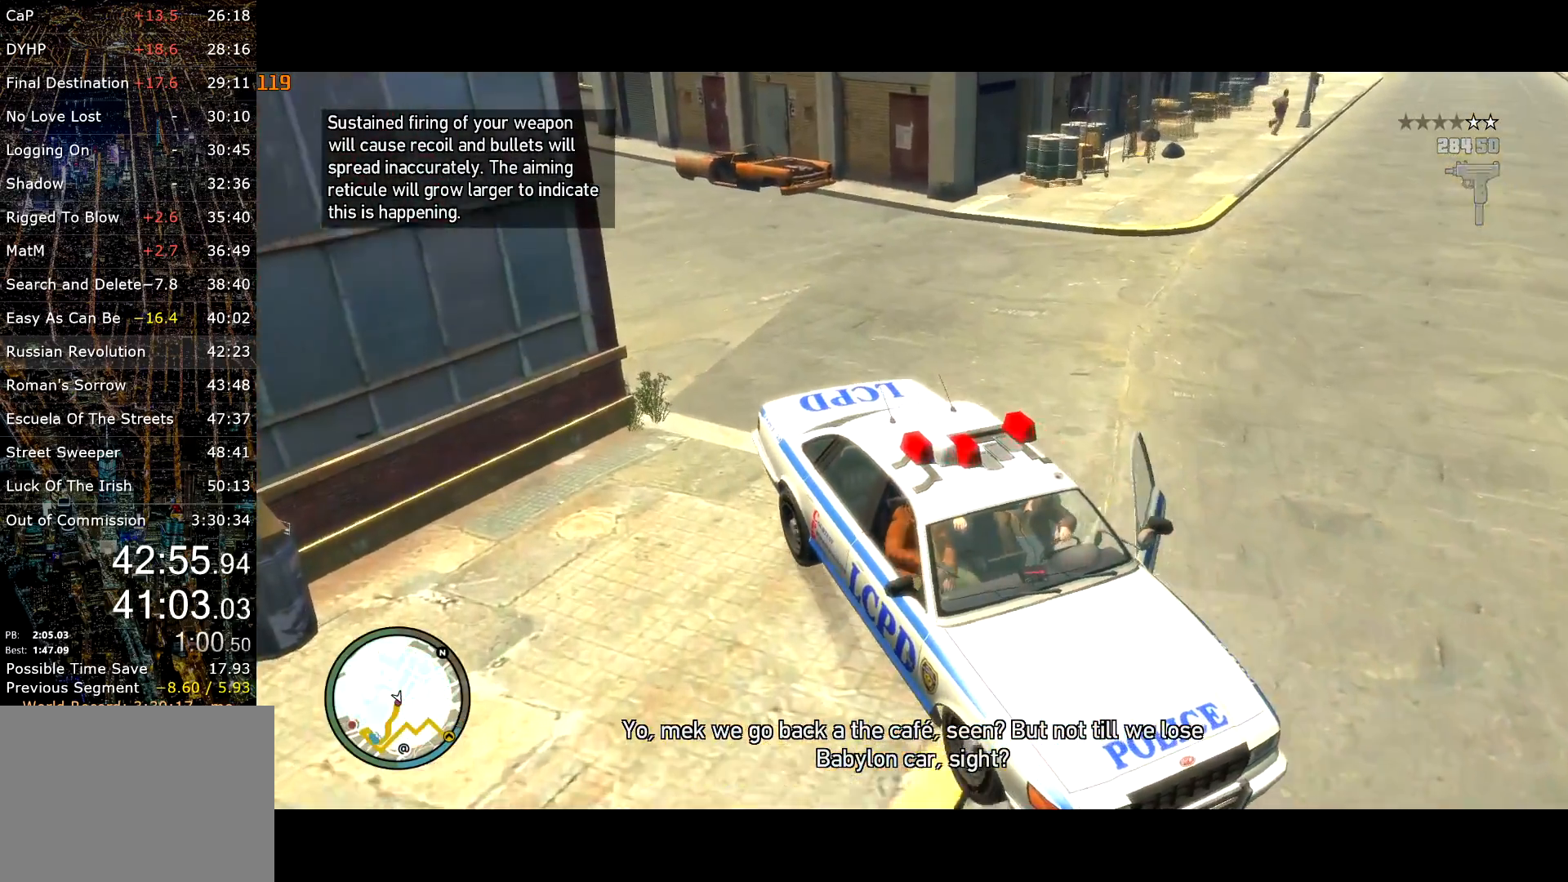
{"keys": ["s"], "mouse": [], "events": [[250, "d", "down"], [300, "d", "up"]]}
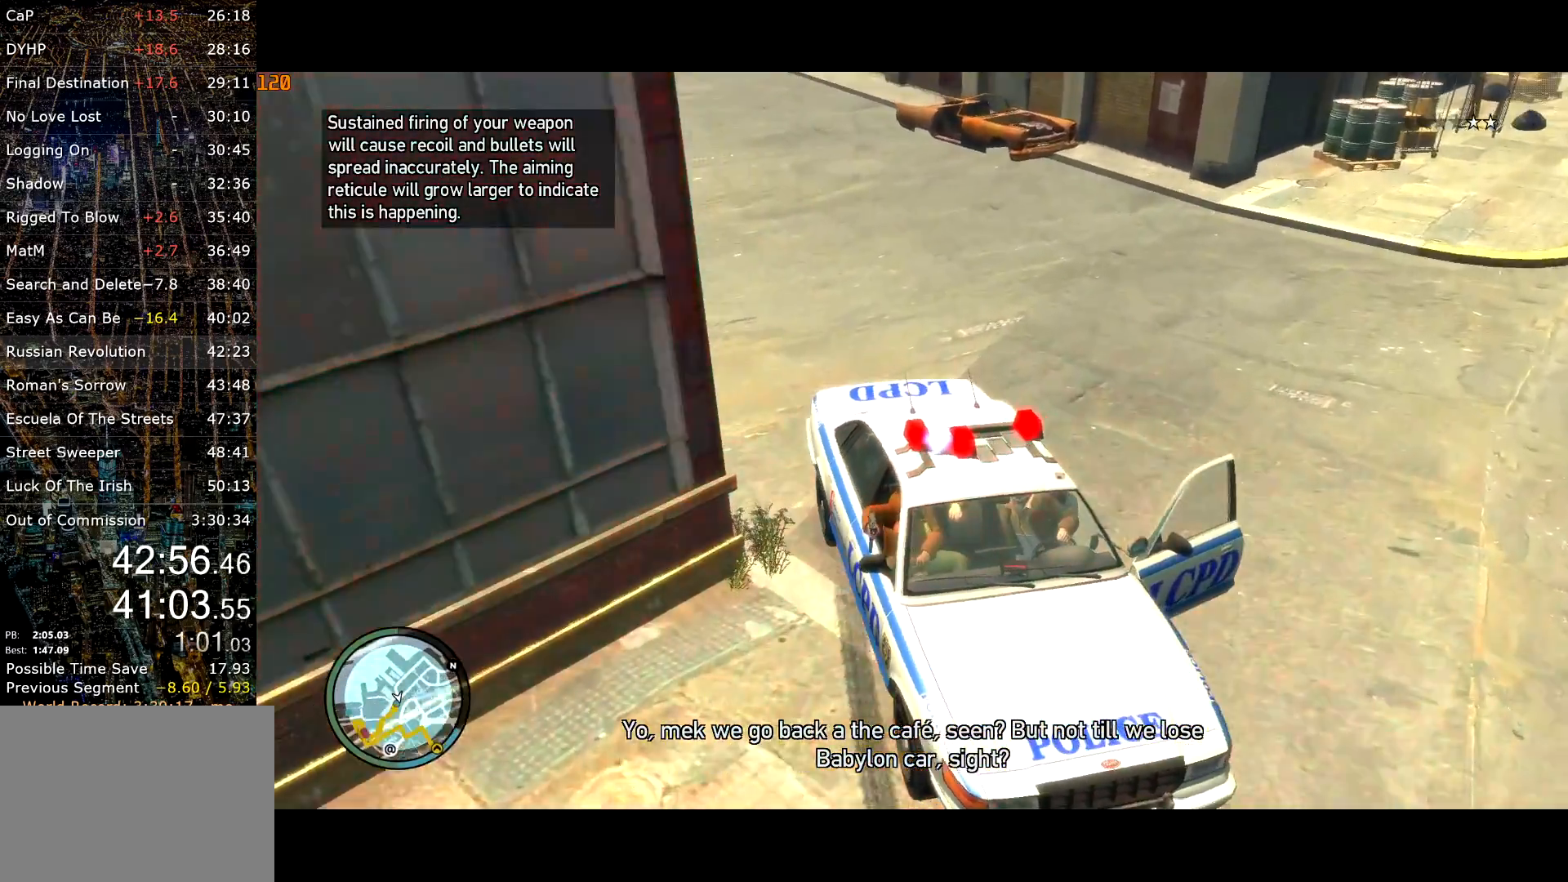
{"keys": ["s"], "mouse": [], "events": []}
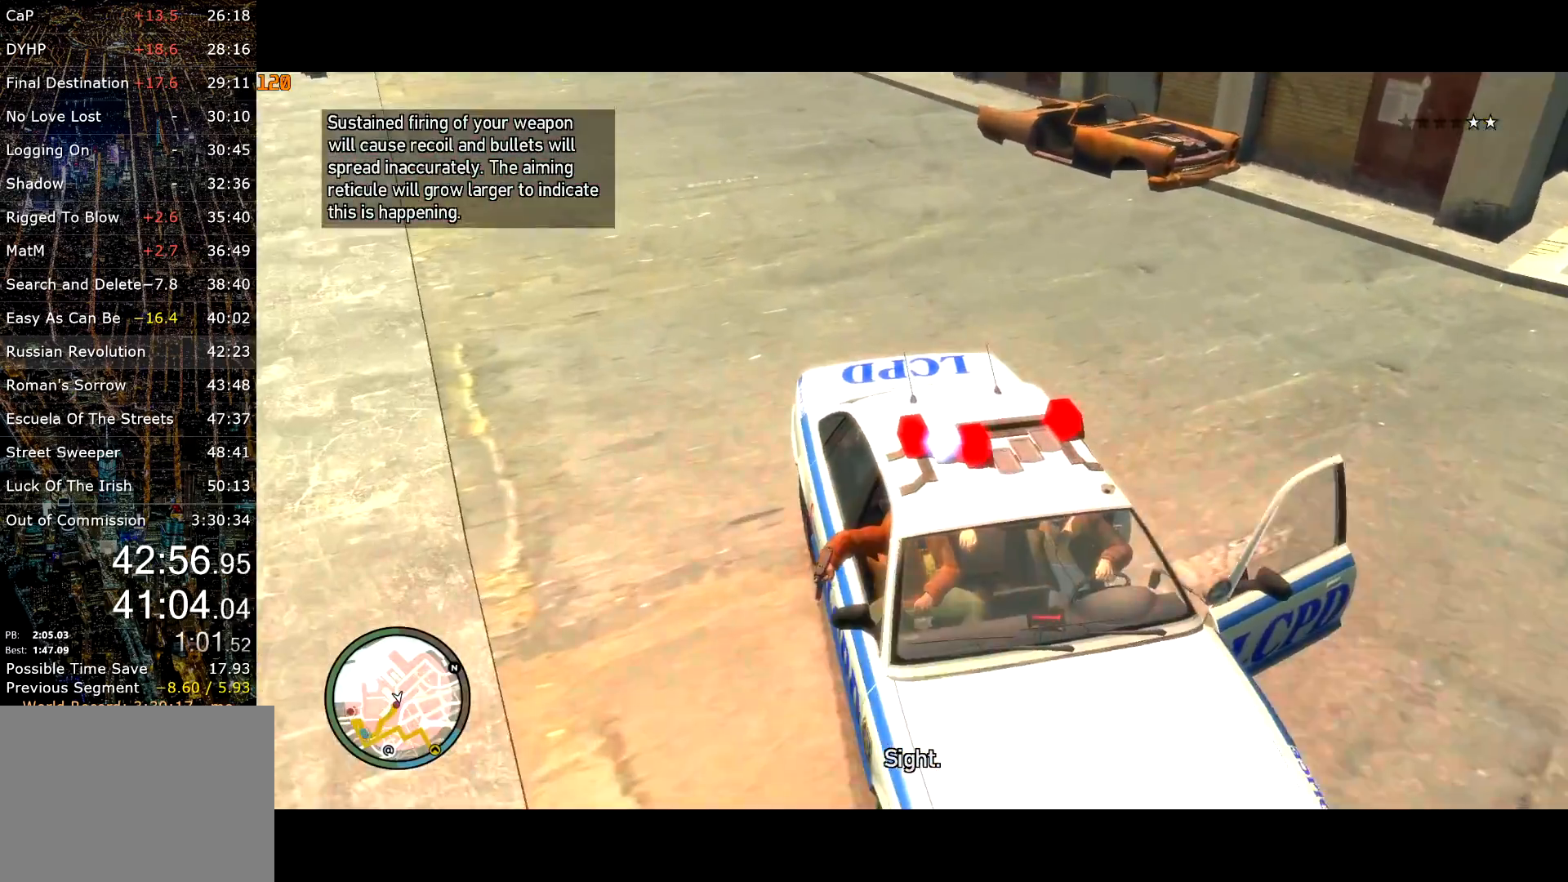
{"keys": ["d", "s"], "mouse": [], "events": [[284, "d", "down"]]}
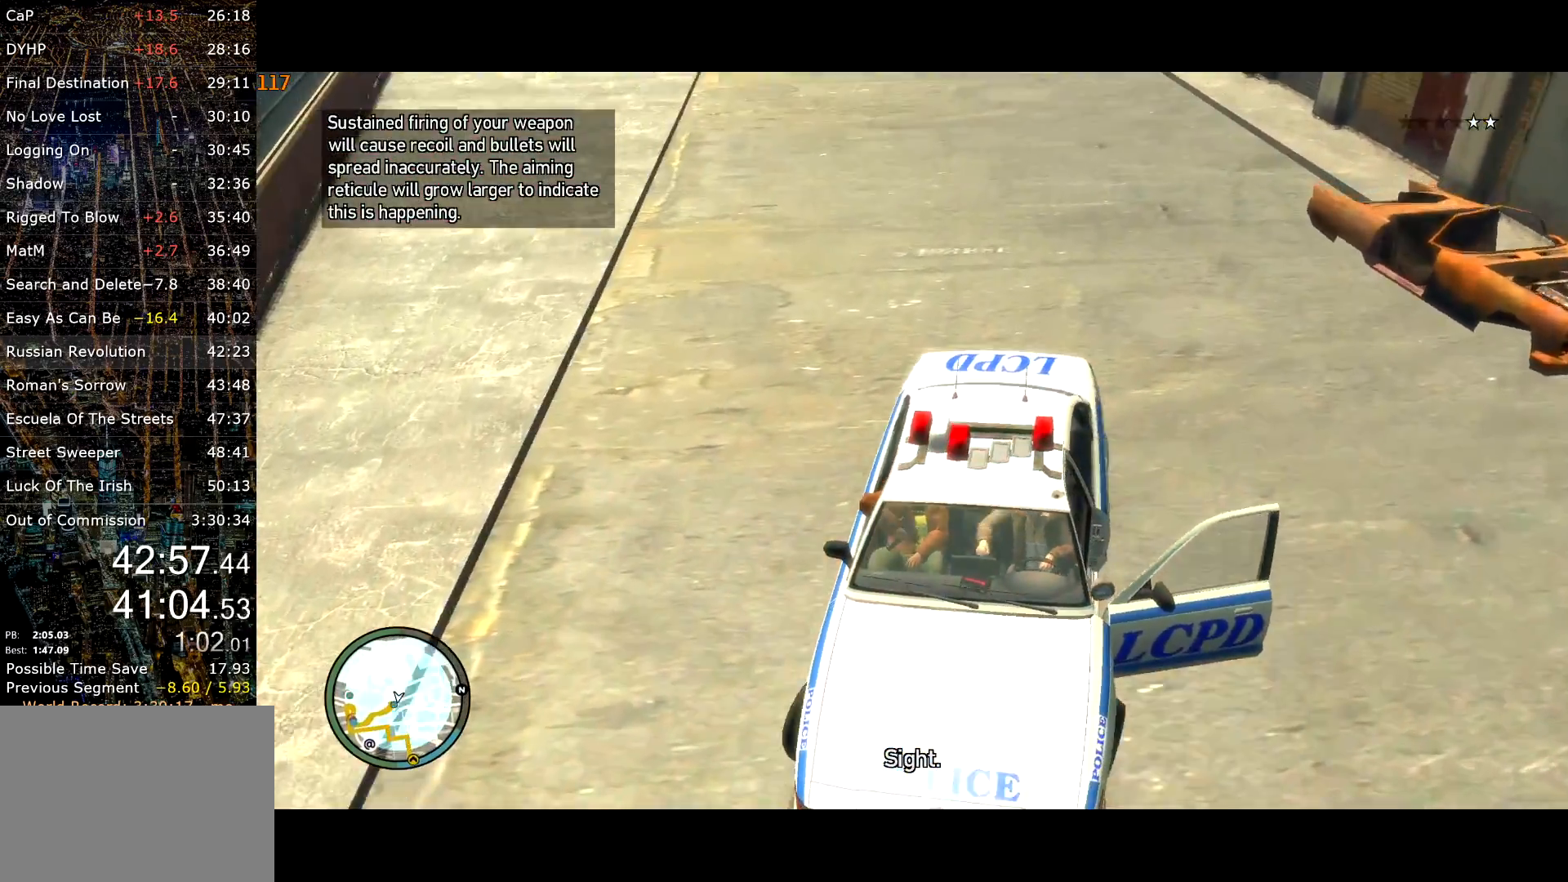
{"keys": ["d"], "mouse": [], "events": [[300, "s", "up"]]}
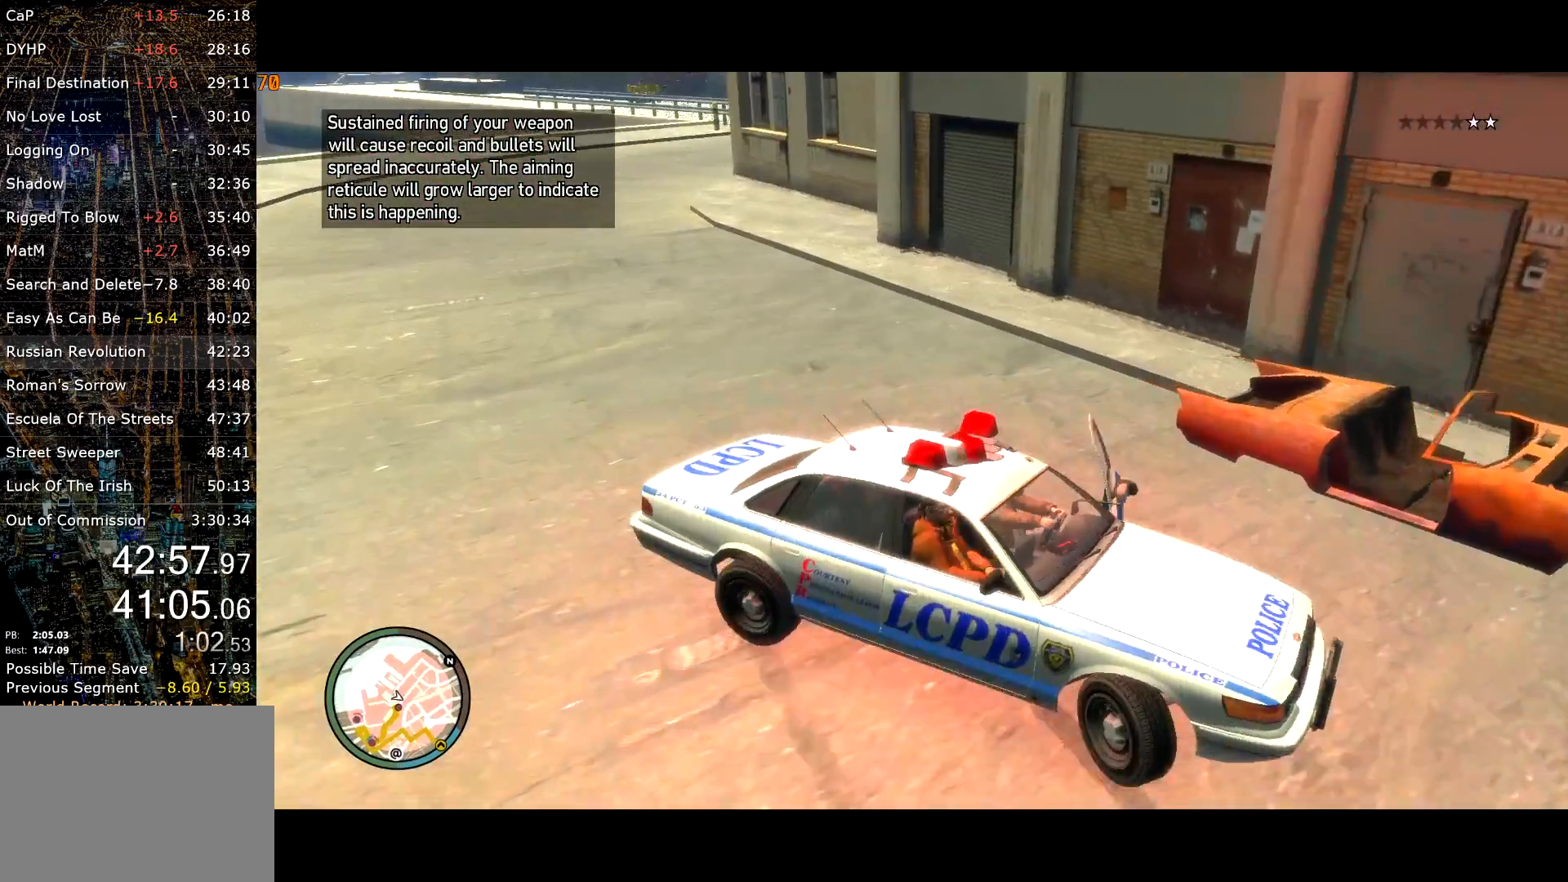
{"keys": ["a", "w"], "mouse": [], "events": [[117, "w", "down"], [217, "a", "down"], [267, "d", "up"]]}
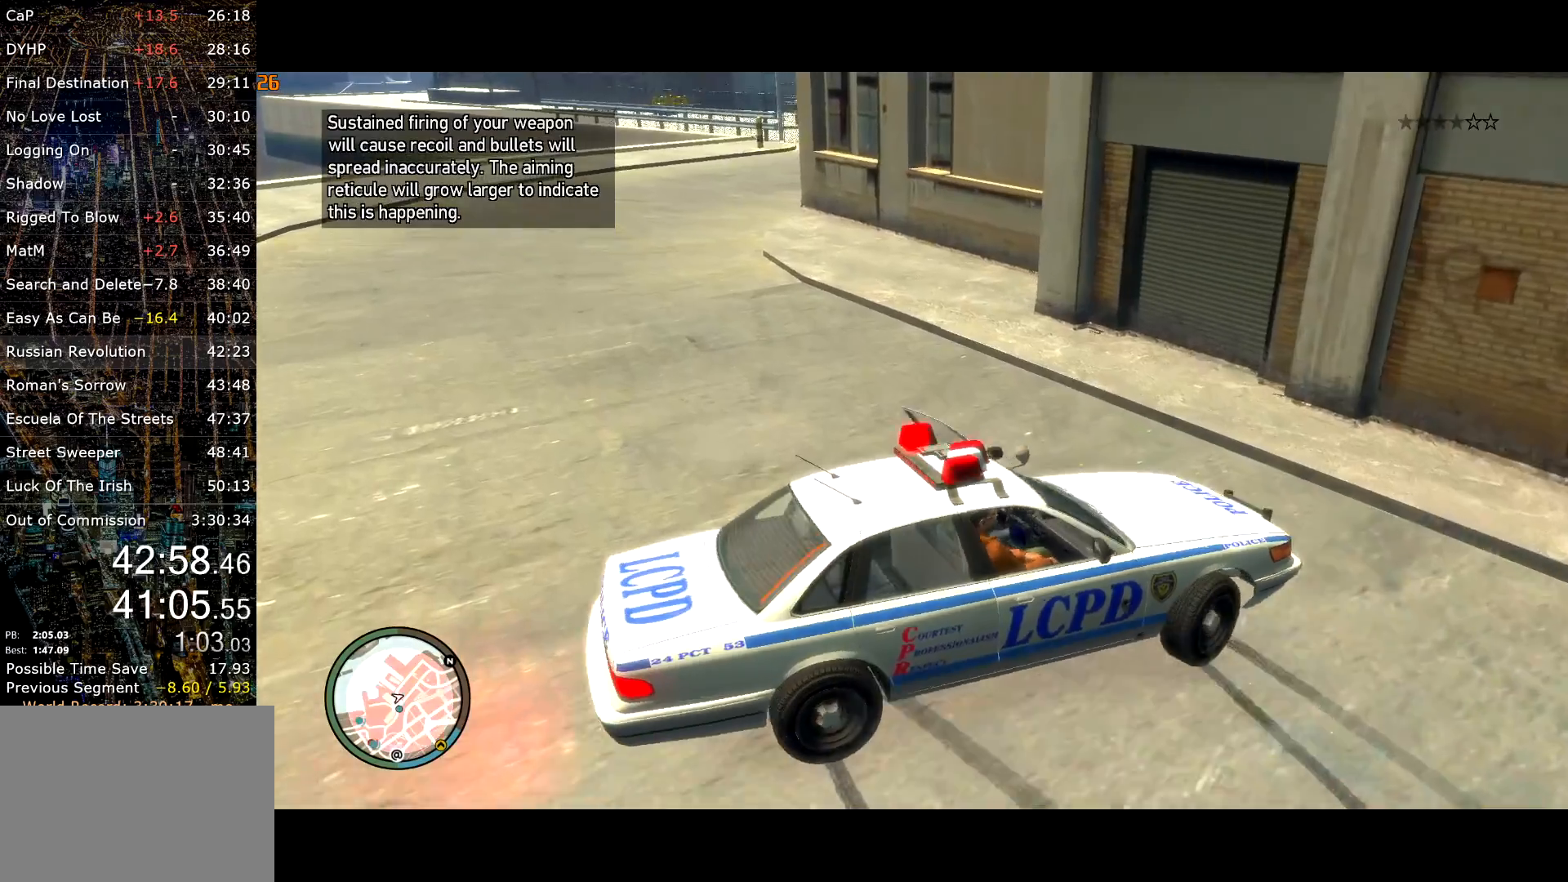
{"keys": ["w"], "mouse": [], "events": [[100, "g", "down"], [150, "g", "up"], [417, "a", "up"]]}
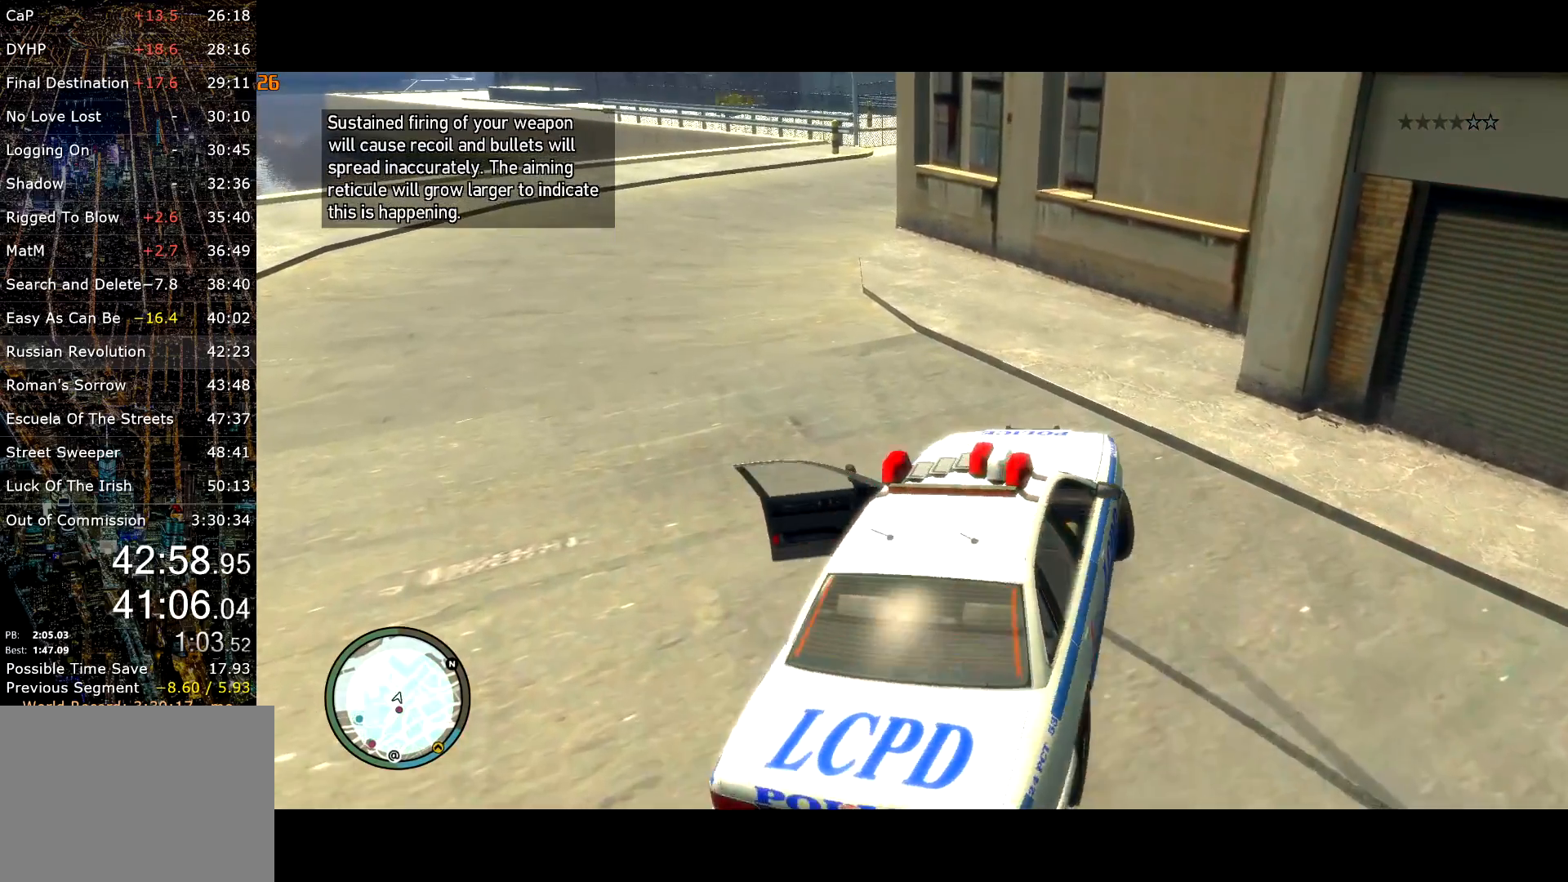
{"keys": ["w"], "mouse": [], "events": [[17, "t", "down"], [350, "t", "up"]]}
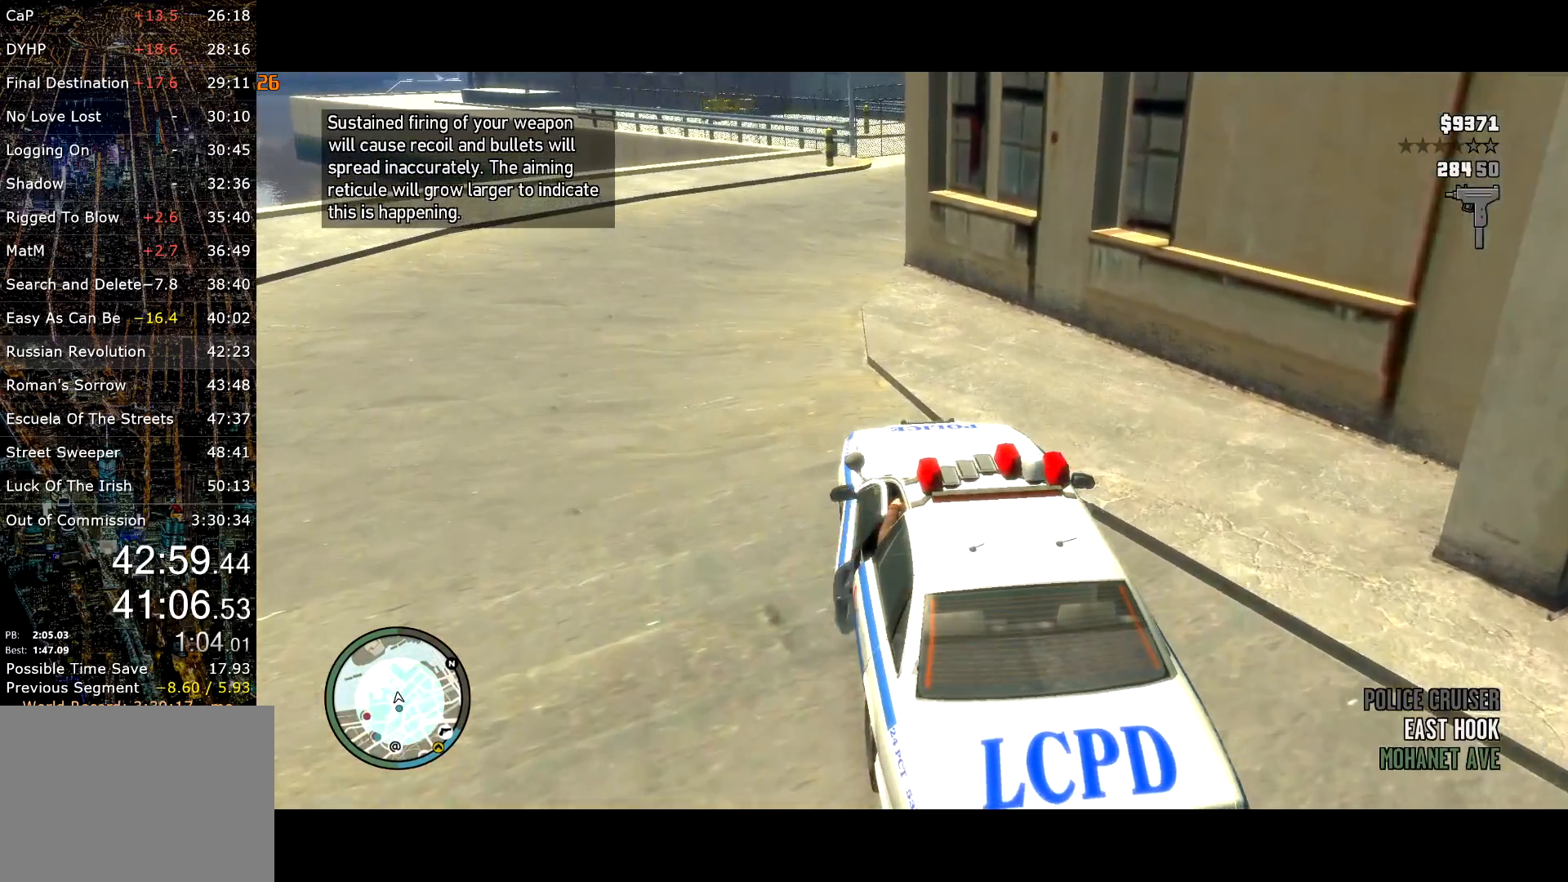
{"keys": ["d", "w"], "mouse": [], "events": [[84, "a", "down"], [184, "a", "up"], [267, "d", "down"], [350, "d", "up"], [450, "d", "down"]]}